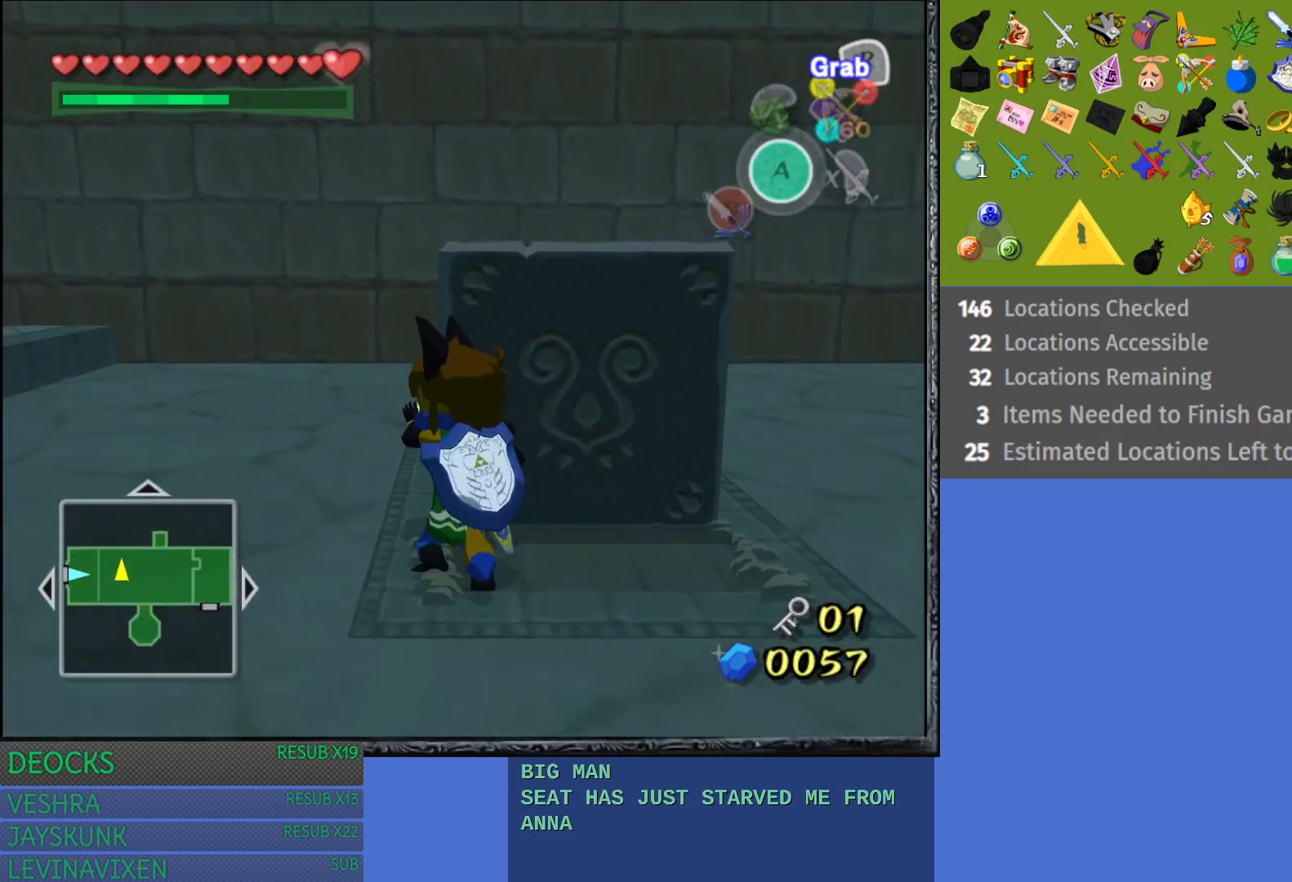
Gameplay with a controller (PlayStation layout); each line is a JSON object with the inputs held at the frame after it. "events" lists button and stick changes between this image and that frame as [ms after this image, input, new state], when the widget could be followed in between. Not read: L3 R3.
{"buttons": ["R2"], "left_stick": "up", "right_stick": "center", "events": []}
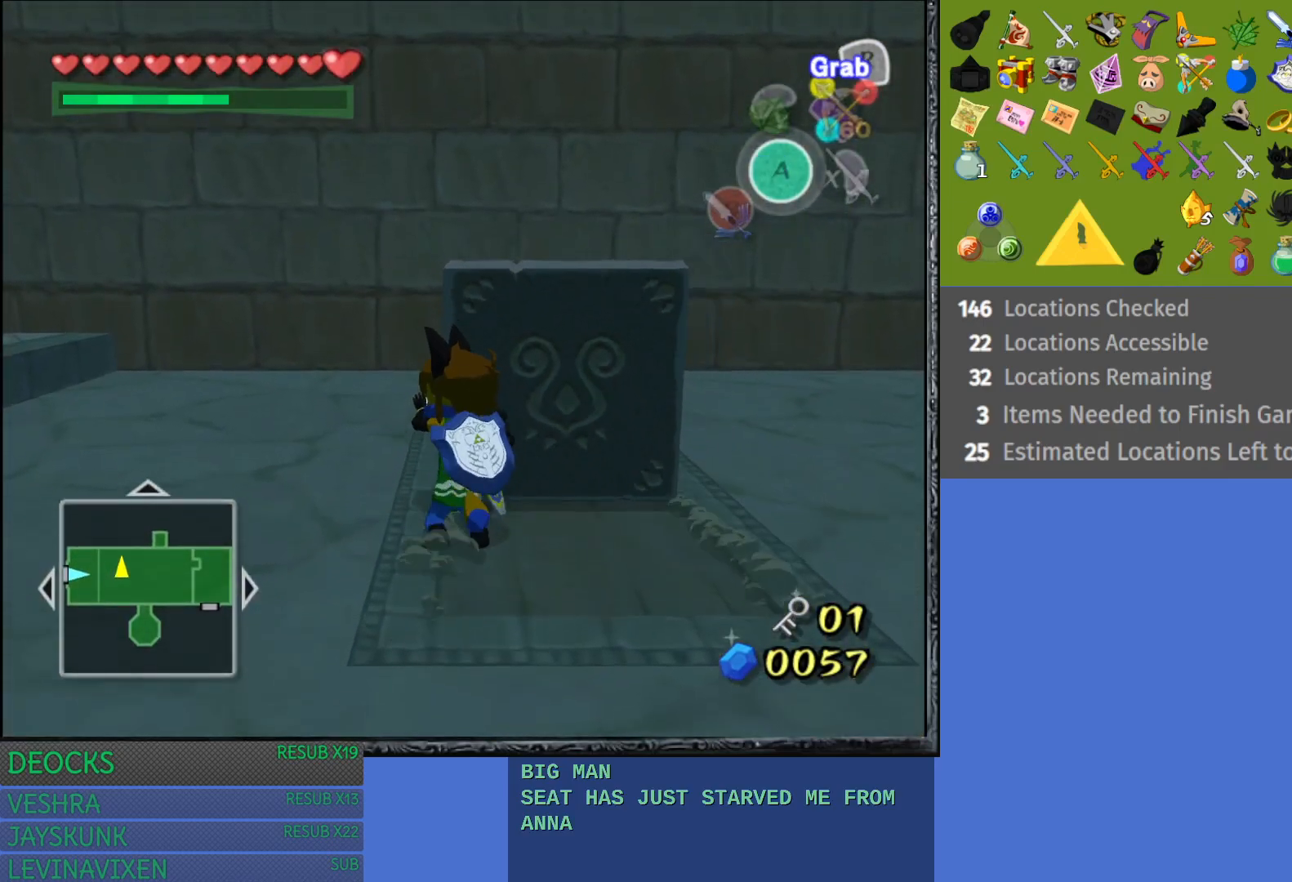
{"buttons": ["R2"], "left_stick": "up", "right_stick": "center", "events": []}
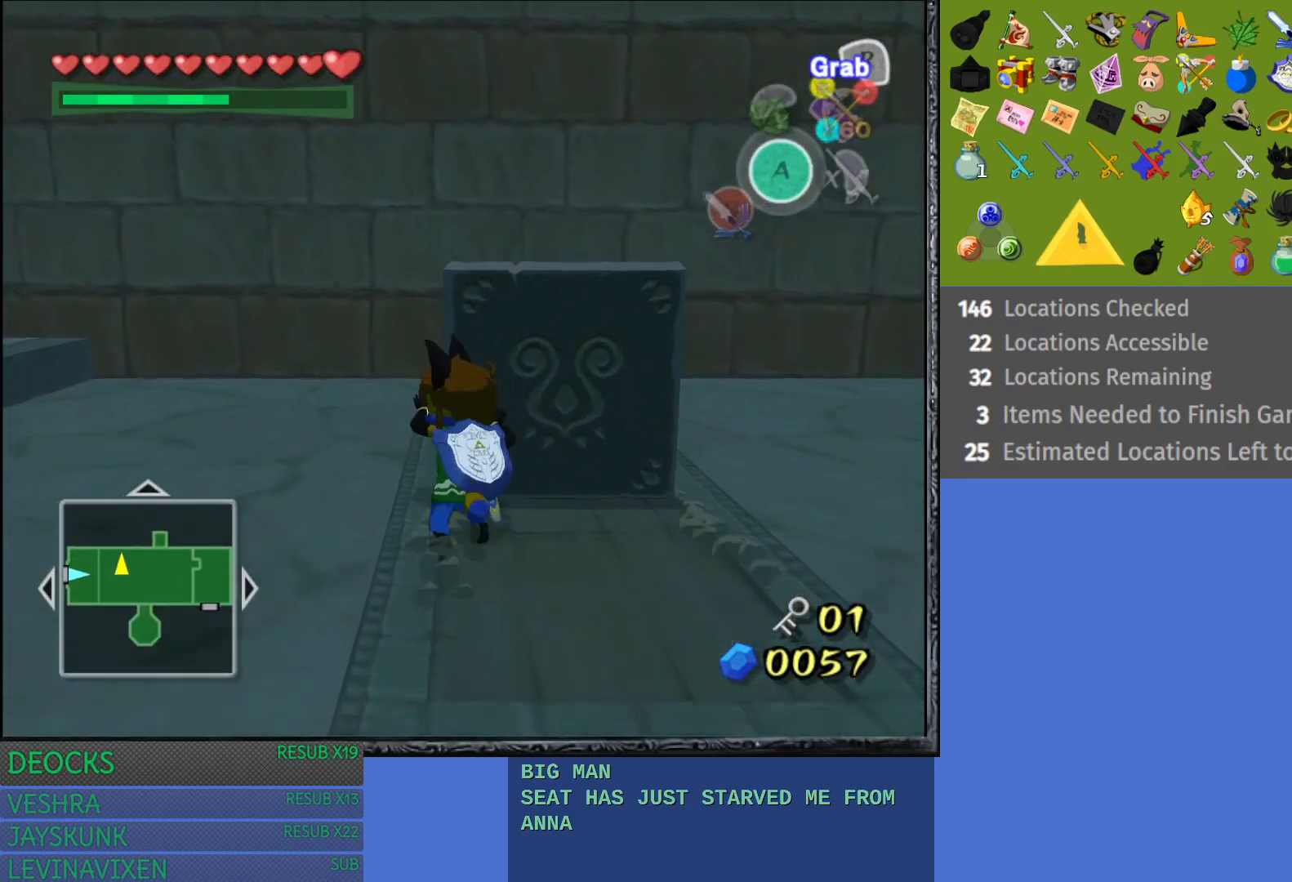
{"buttons": ["R2"], "left_stick": "up", "right_stick": "center", "events": []}
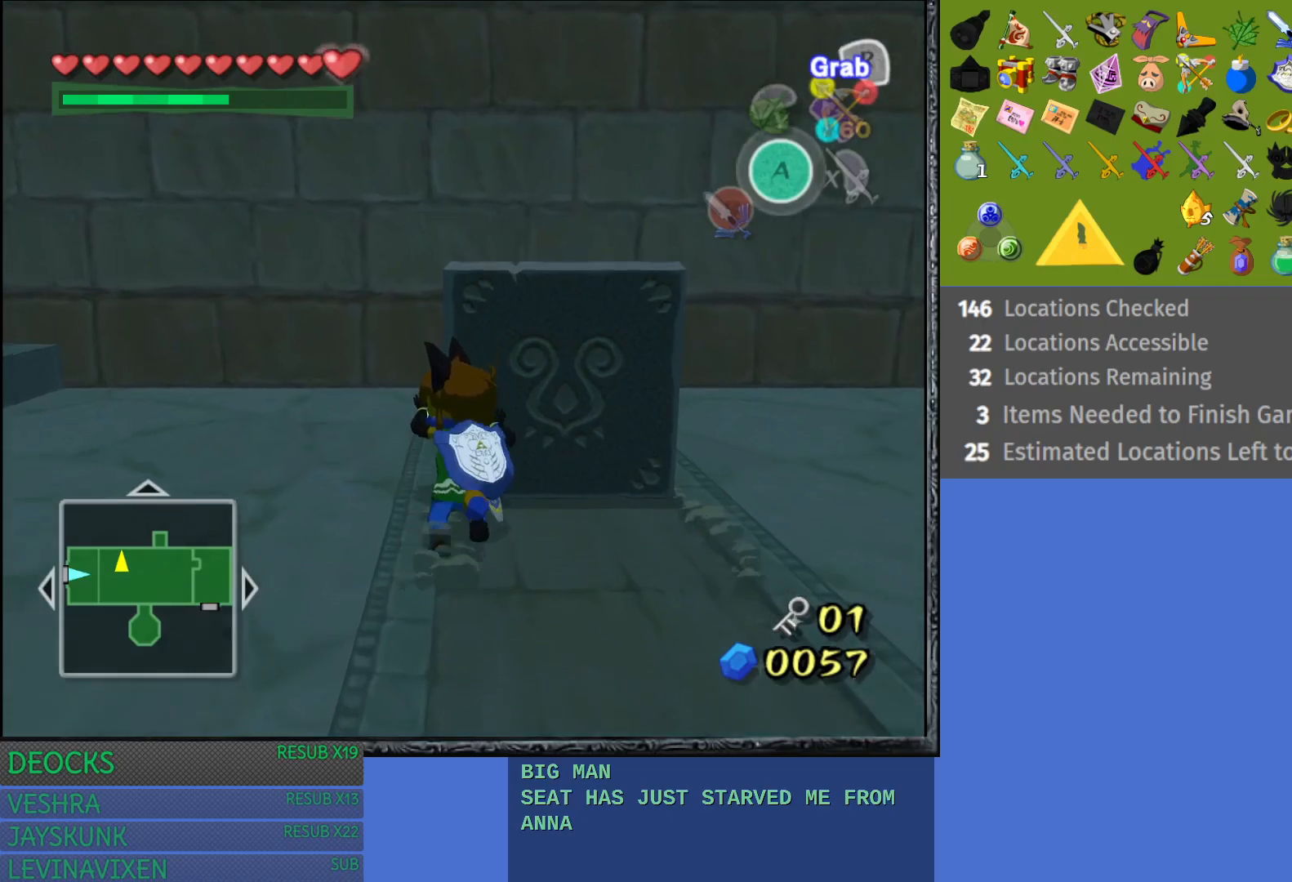
{"buttons": ["R2"], "left_stick": "up", "right_stick": "center", "events": []}
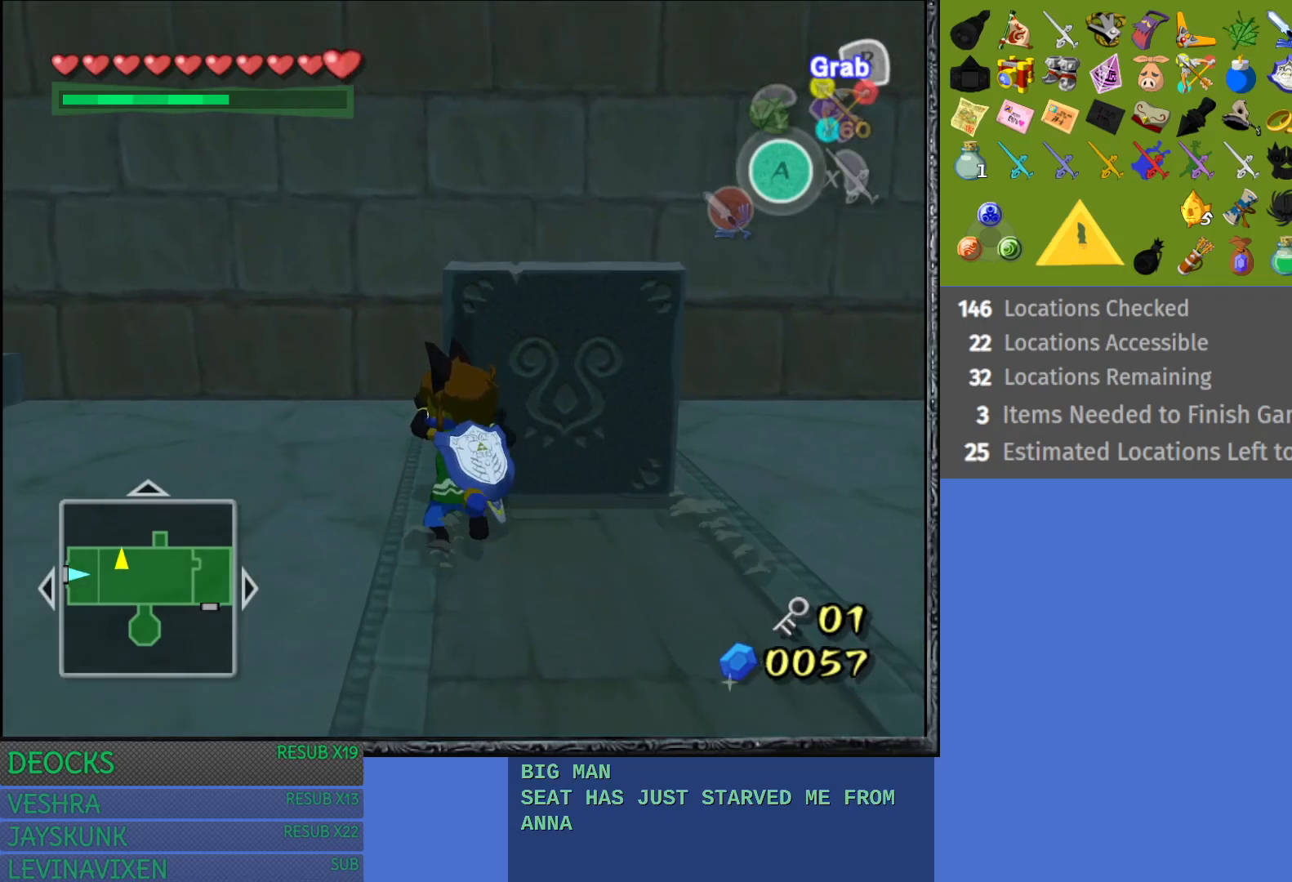
{"buttons": ["R2"], "left_stick": "up", "right_stick": "center", "events": []}
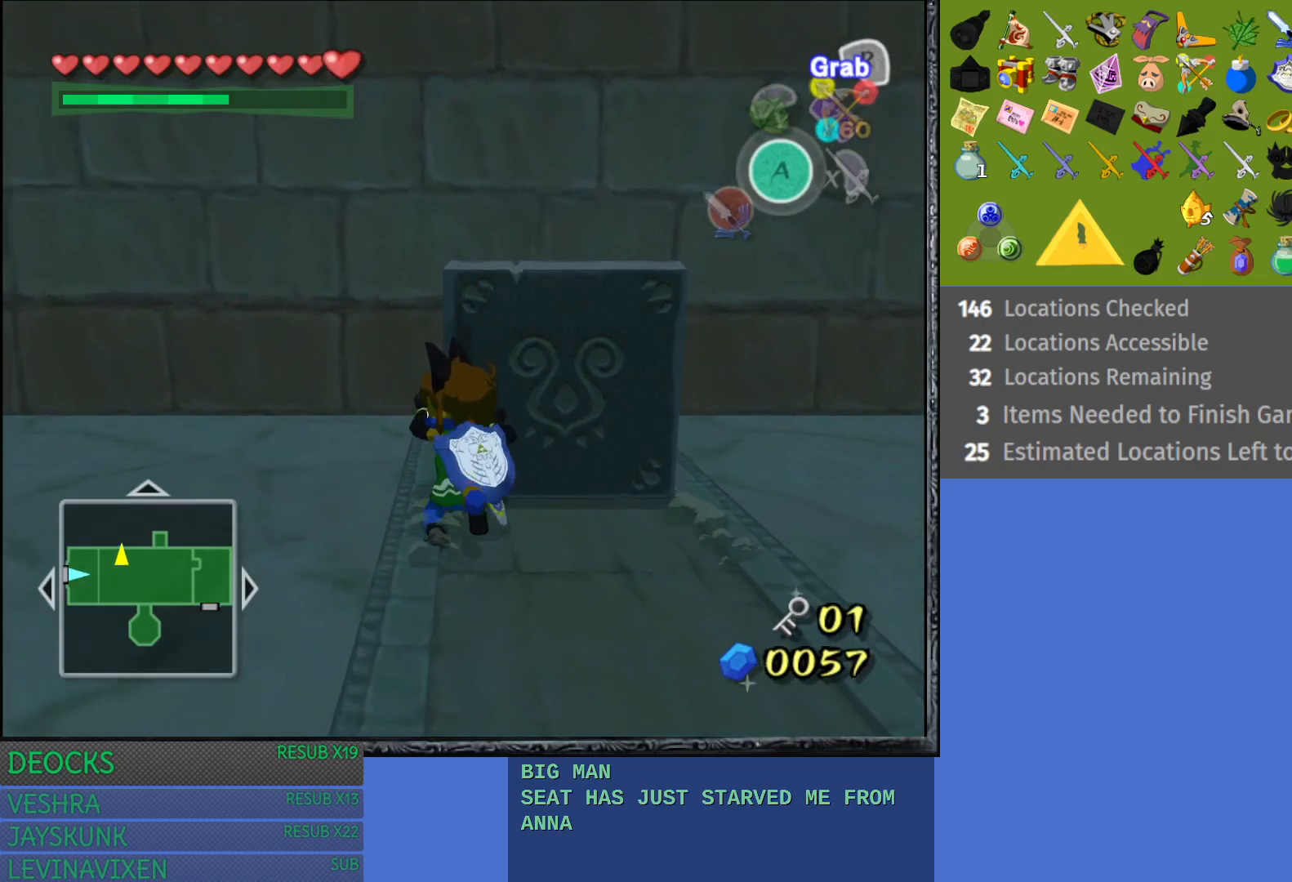
{"buttons": ["R2"], "left_stick": "up", "right_stick": "center", "events": []}
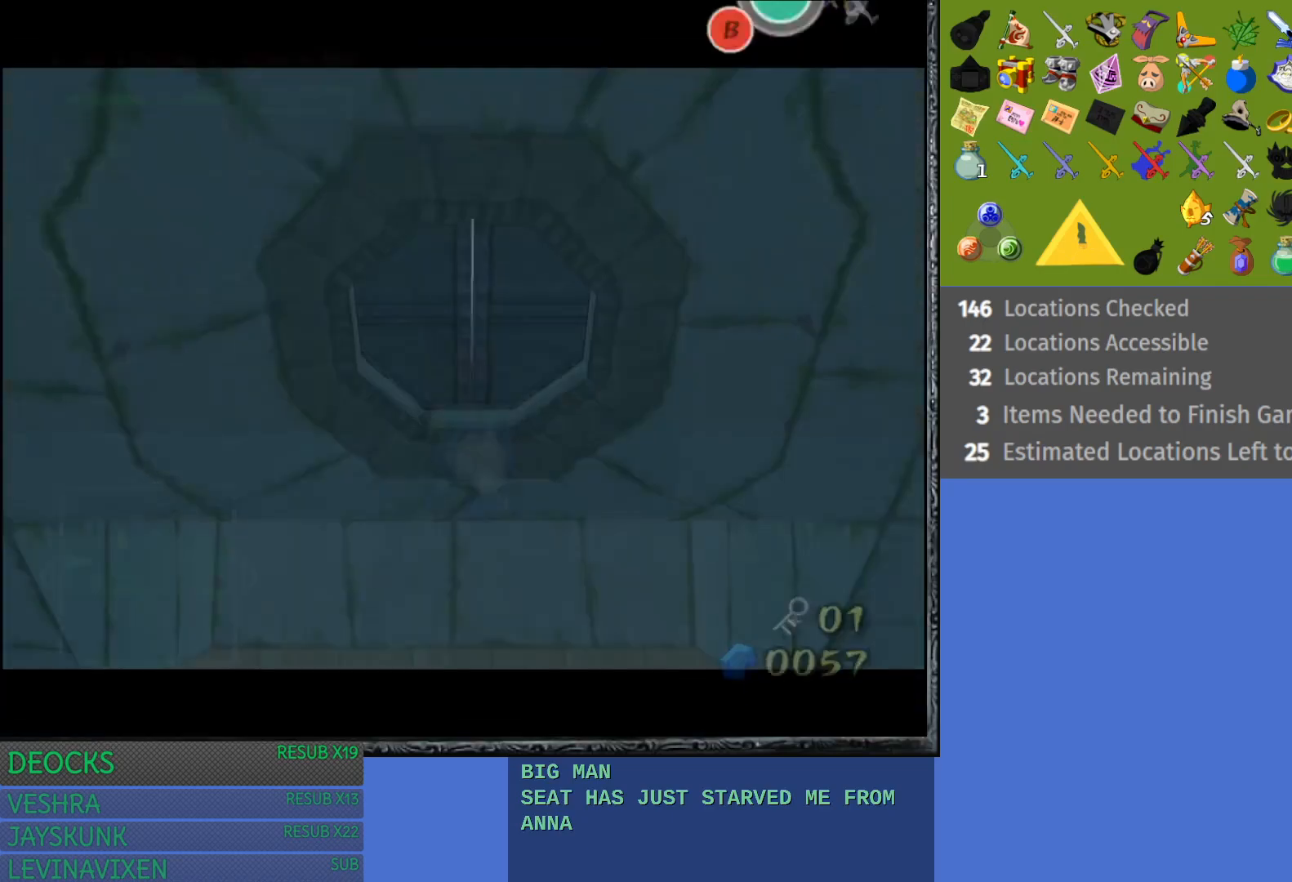
{"buttons": [], "left_stick": "center", "right_stick": "center", "events": [[133, "R2", "up"], [167, "left_stick", "center"]]}
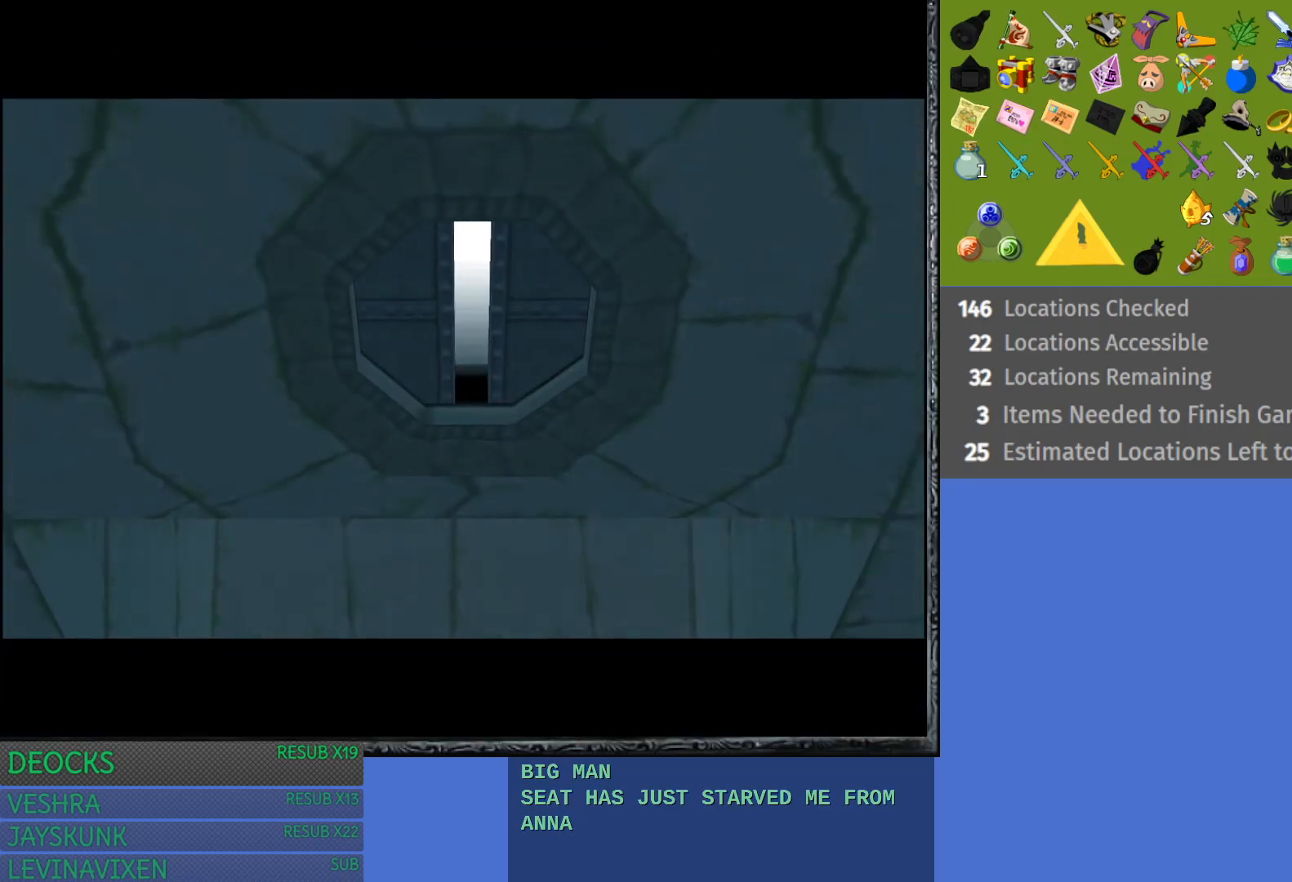
{"buttons": [], "left_stick": "center", "right_stick": "center", "events": []}
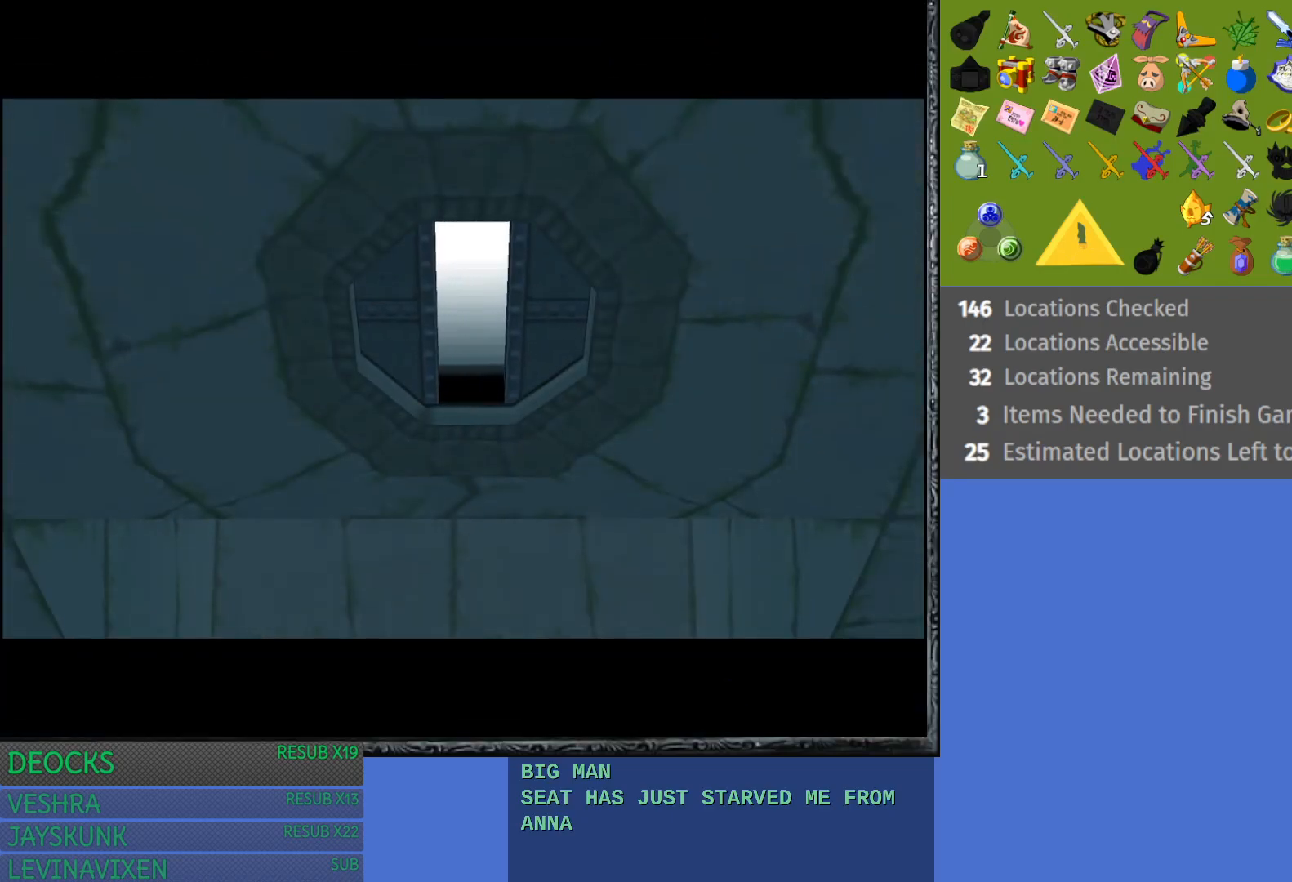
{"buttons": [], "left_stick": "center", "right_stick": "center", "events": []}
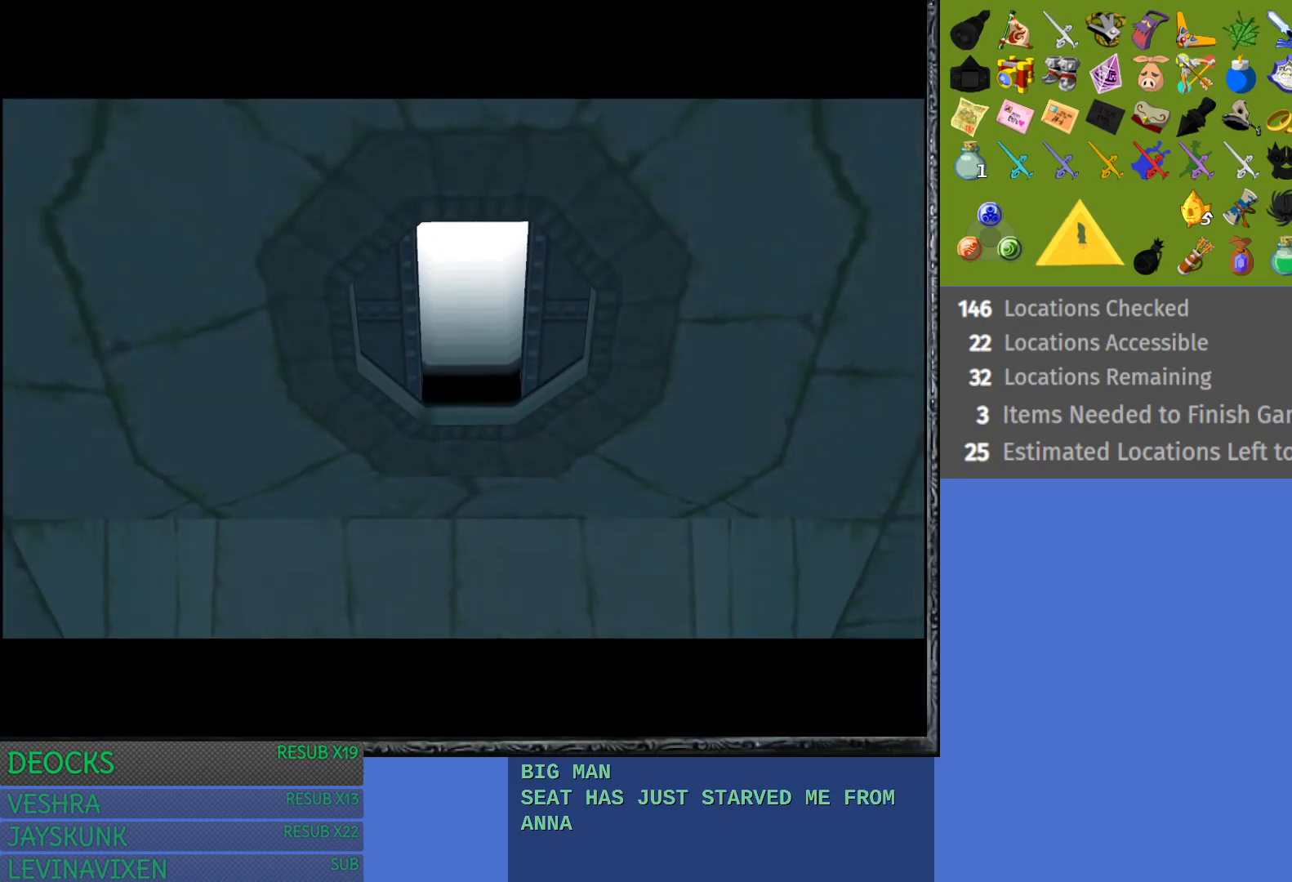
{"buttons": [], "left_stick": "center", "right_stick": "center", "events": []}
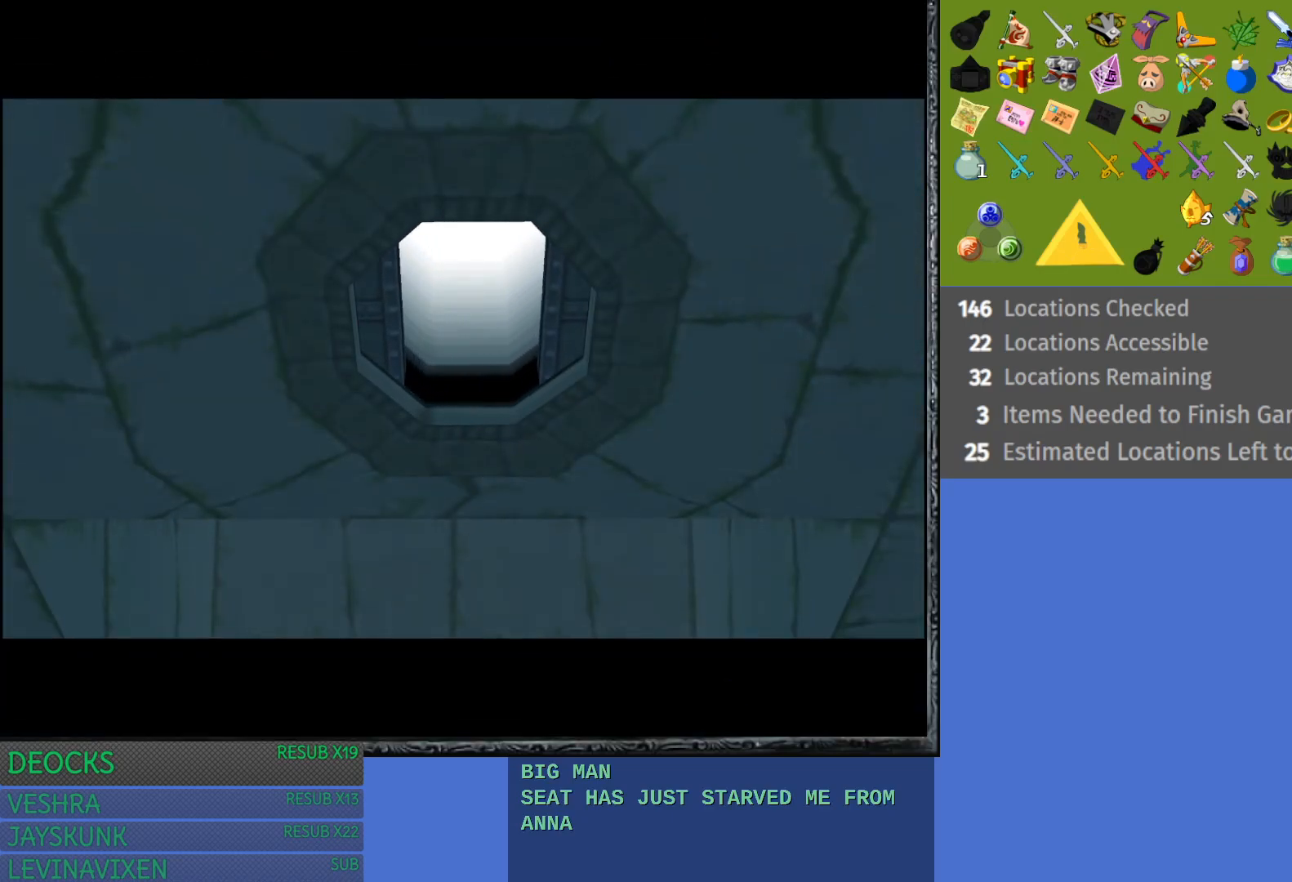
{"buttons": [], "left_stick": "center", "right_stick": "center", "events": []}
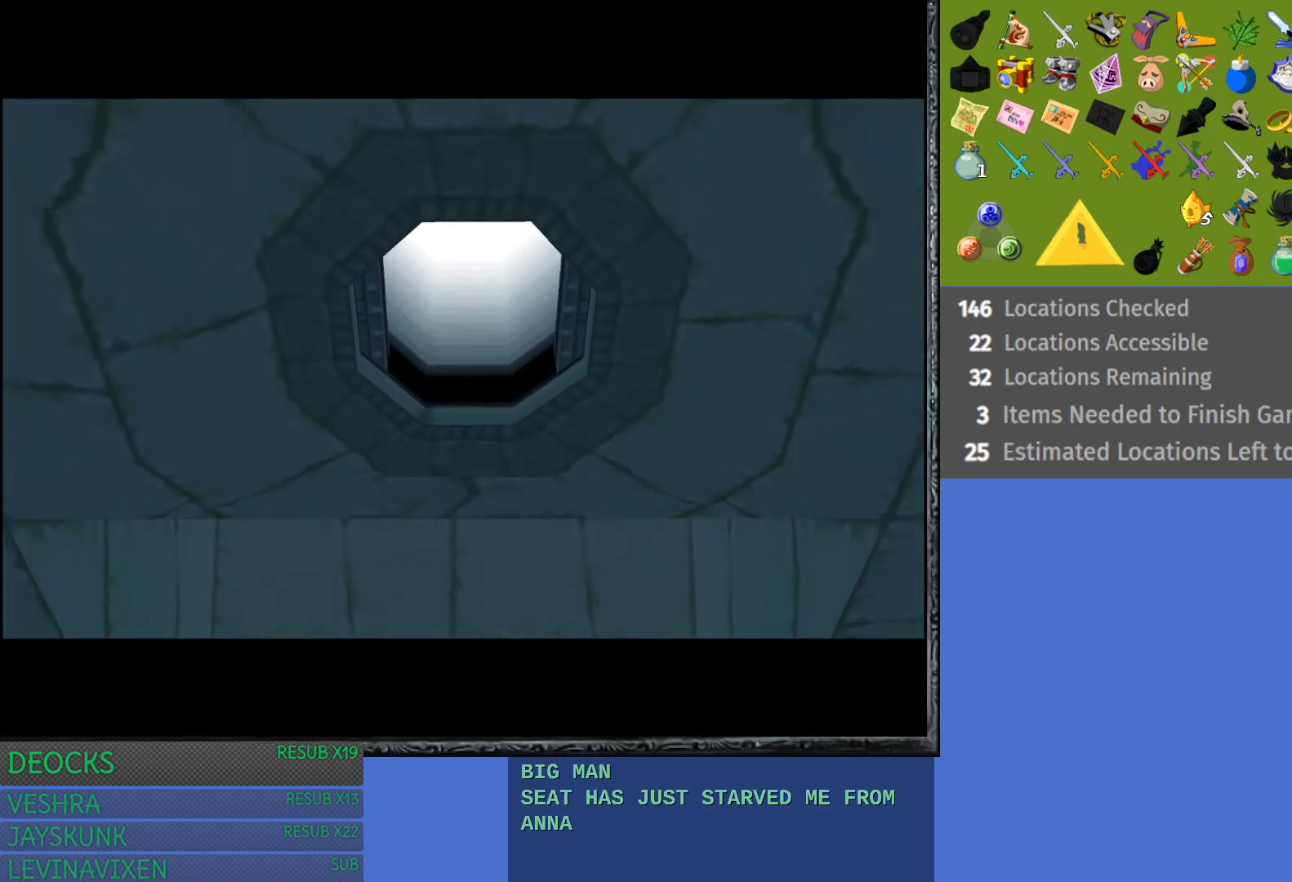
{"buttons": [], "left_stick": "center", "right_stick": "center", "events": []}
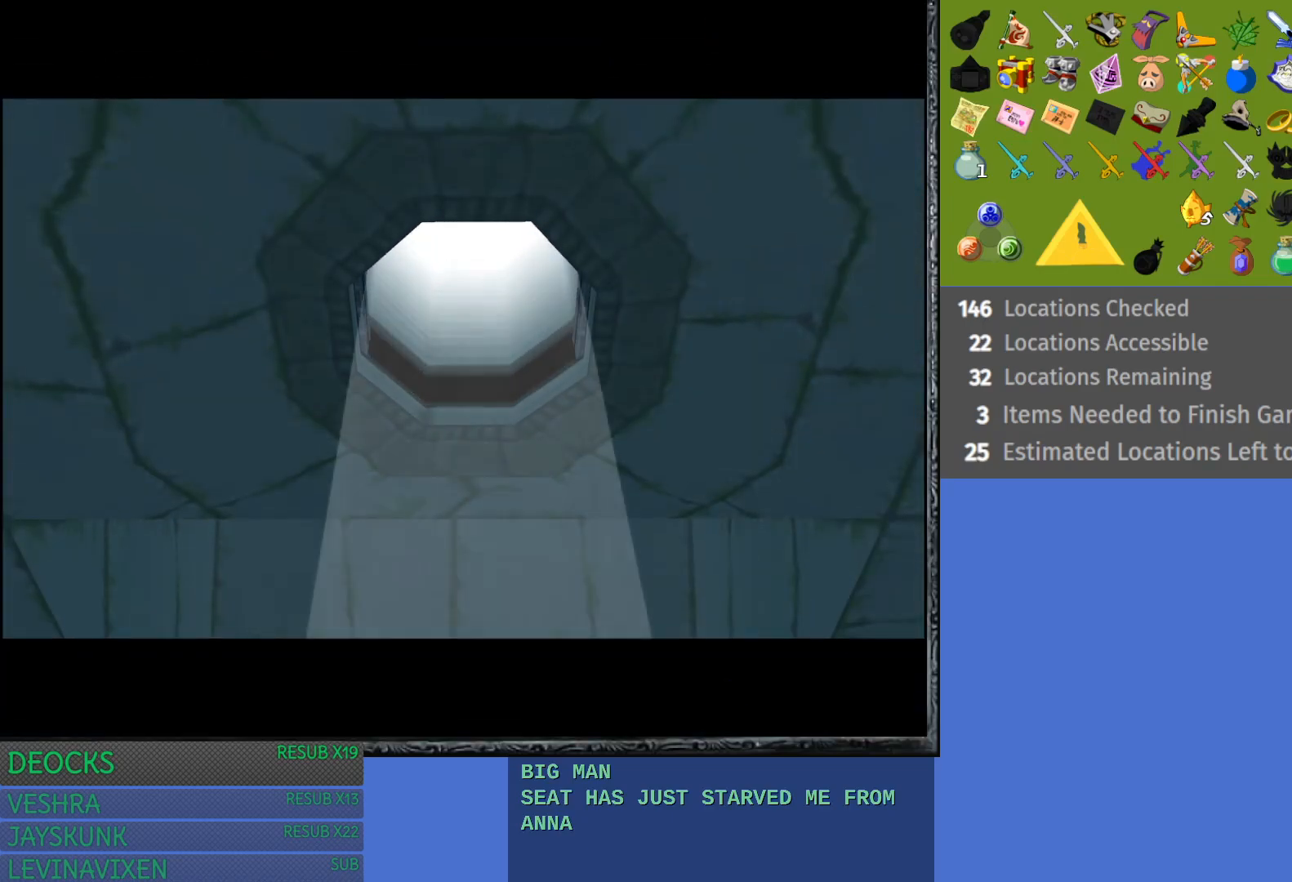
{"buttons": [], "left_stick": "center", "right_stick": "center", "events": []}
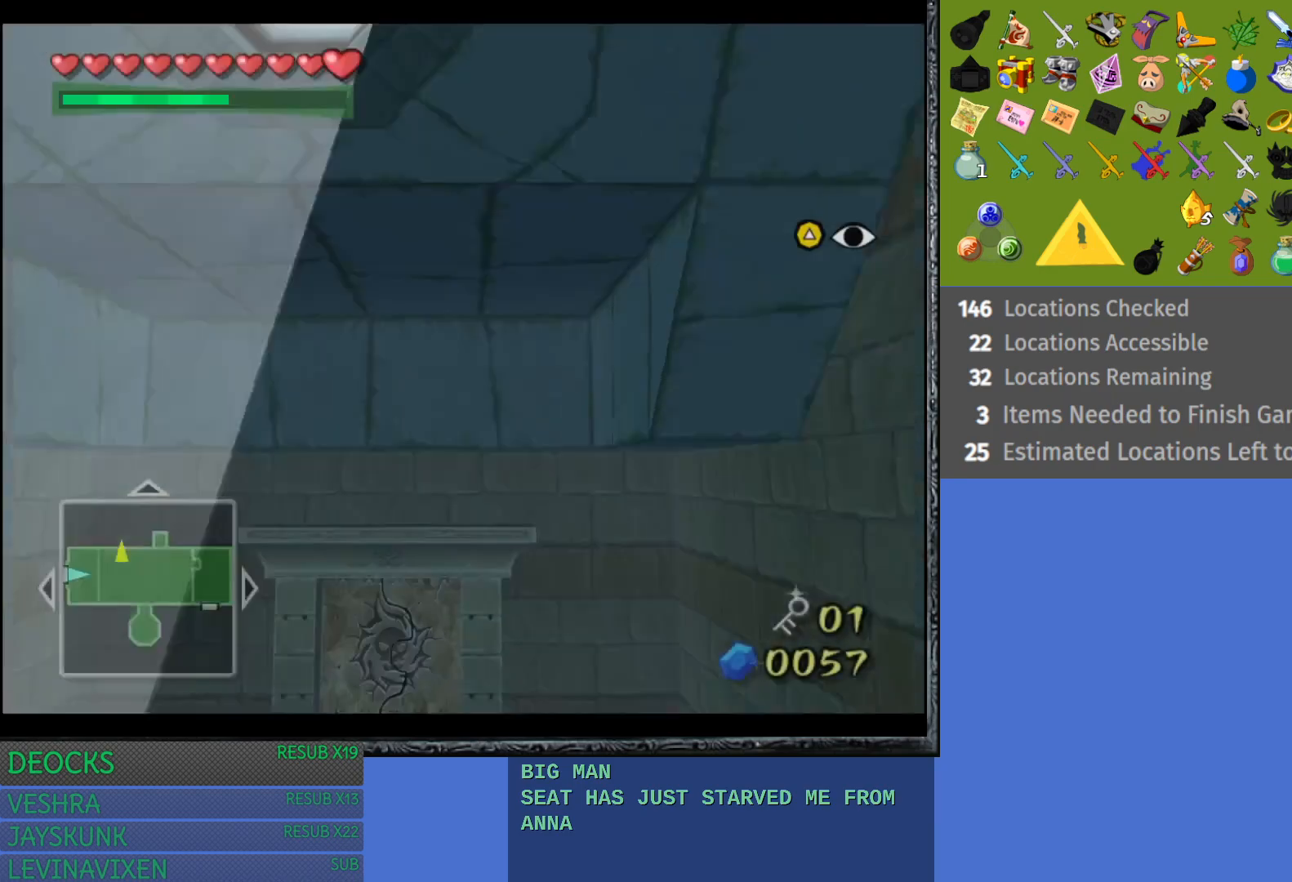
{"buttons": [], "left_stick": "center", "right_stick": "center", "events": []}
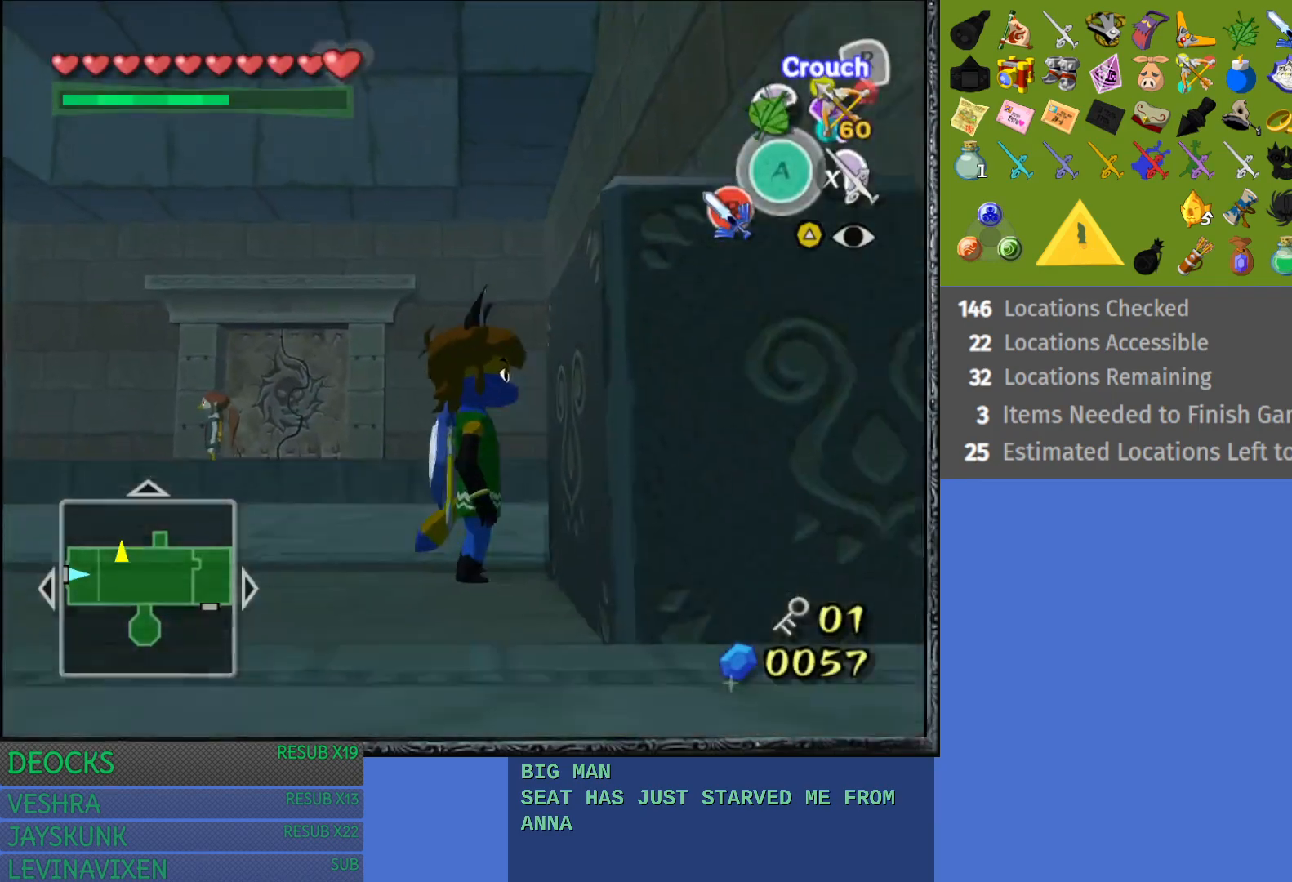
{"buttons": ["L1"], "left_stick": "left", "right_stick": "center", "events": [[150, "left_stick", "left"], [450, "L1", "down"]]}
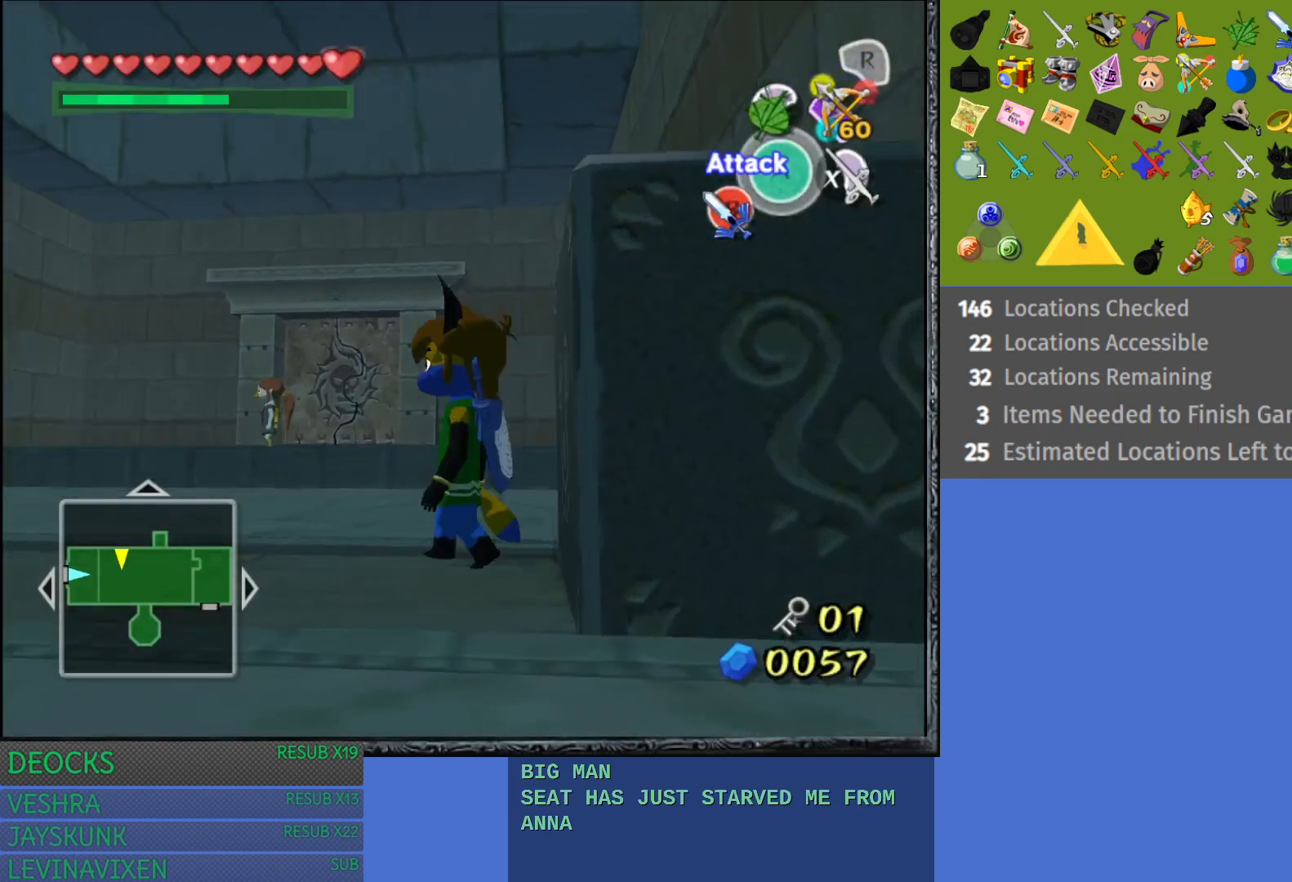
{"buttons": [], "left_stick": "up", "right_stick": "center", "events": [[133, "L1", "up"], [233, "left_stick", "up-left"], [333, "left_stick", "up"]]}
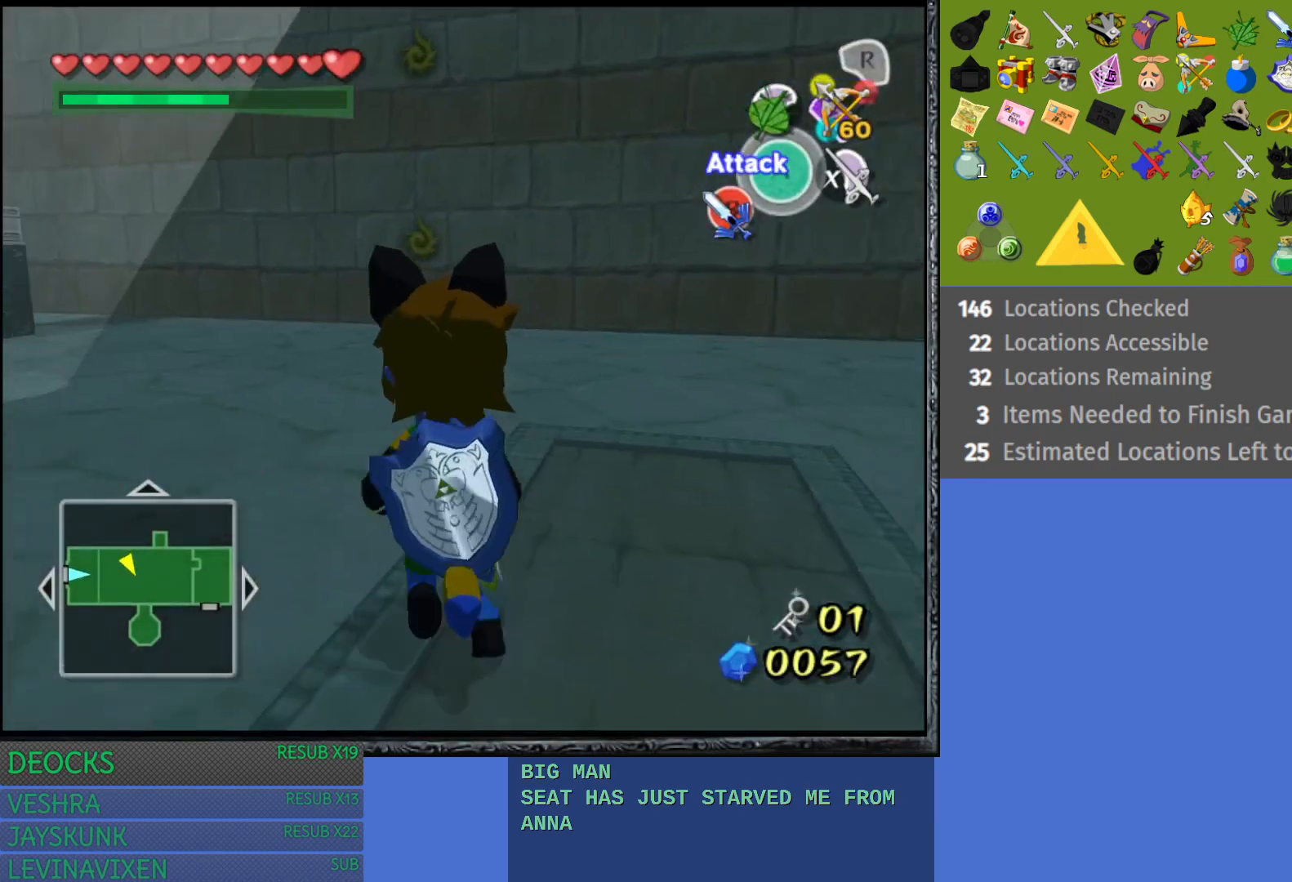
{"buttons": [], "left_stick": "left", "right_stick": "center", "events": [[167, "left_stick", "up-left"], [317, "left_stick", "left"]]}
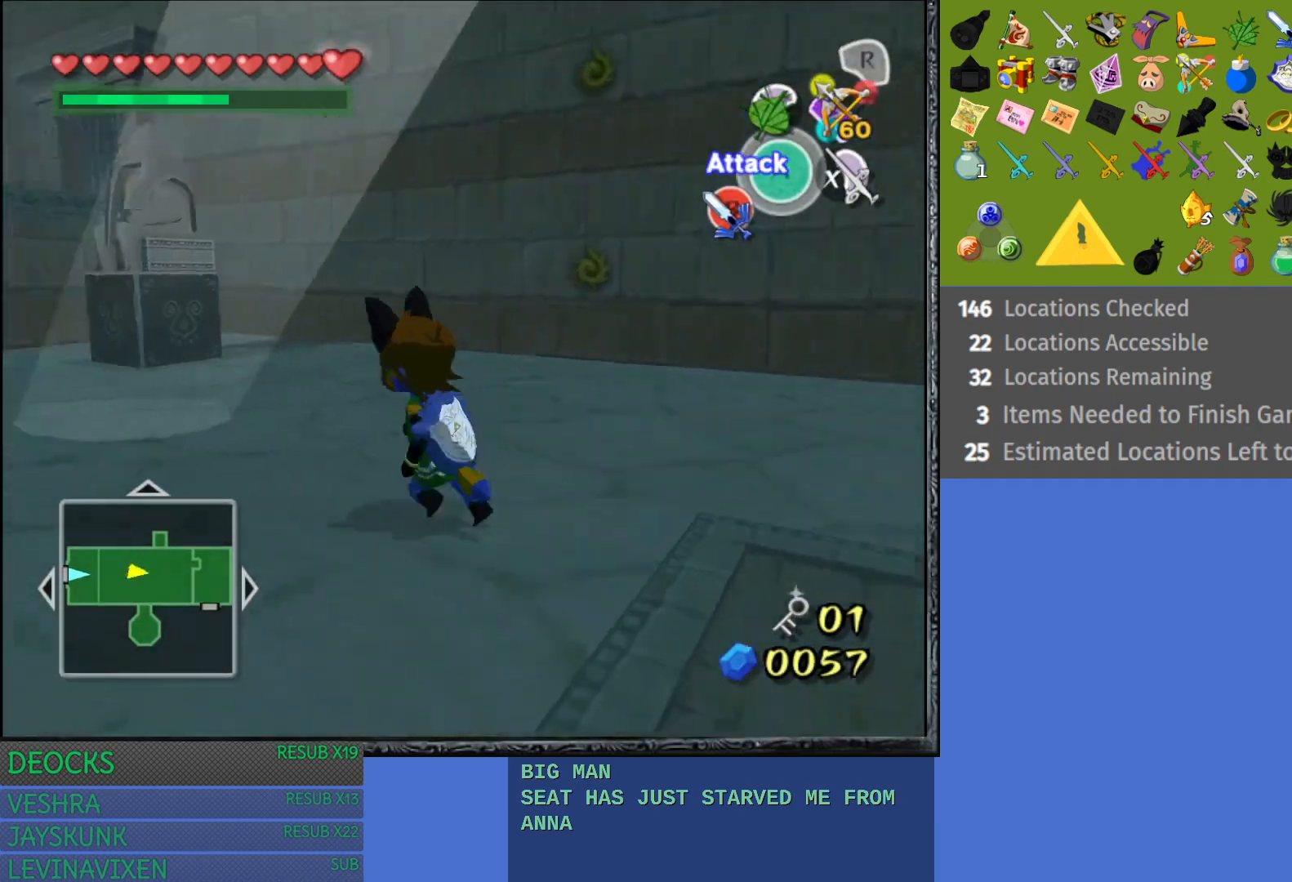
{"buttons": [], "left_stick": "up", "right_stick": "center", "events": [[217, "left_stick", "up-left"], [383, "left_stick", "up"]]}
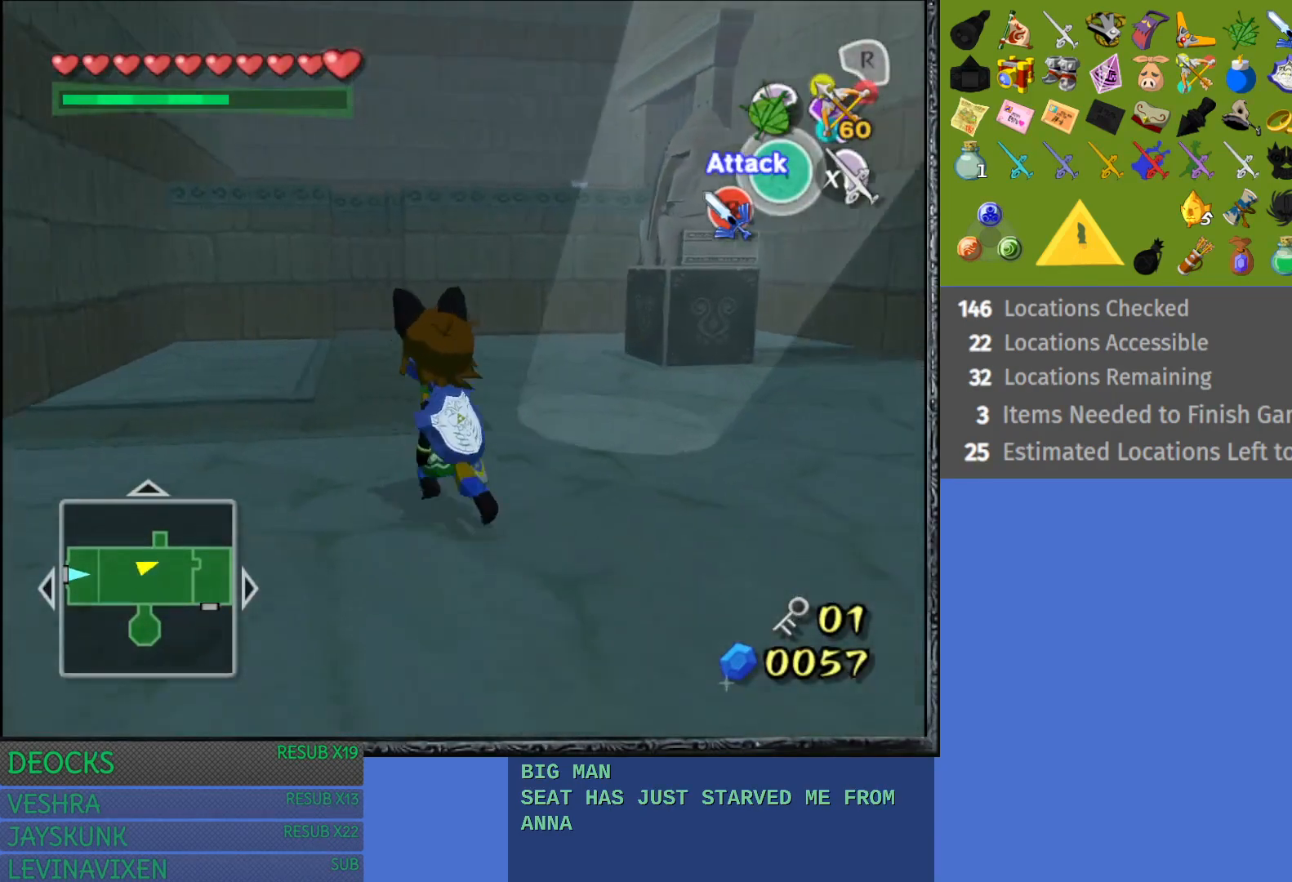
{"buttons": [], "left_stick": "center", "right_stick": "center", "events": [[33, "left_stick", "up-right"], [183, "left_stick", "right"], [300, "SQUARE", "down"], [383, "SQUARE", "up"], [433, "left_stick", "center"]]}
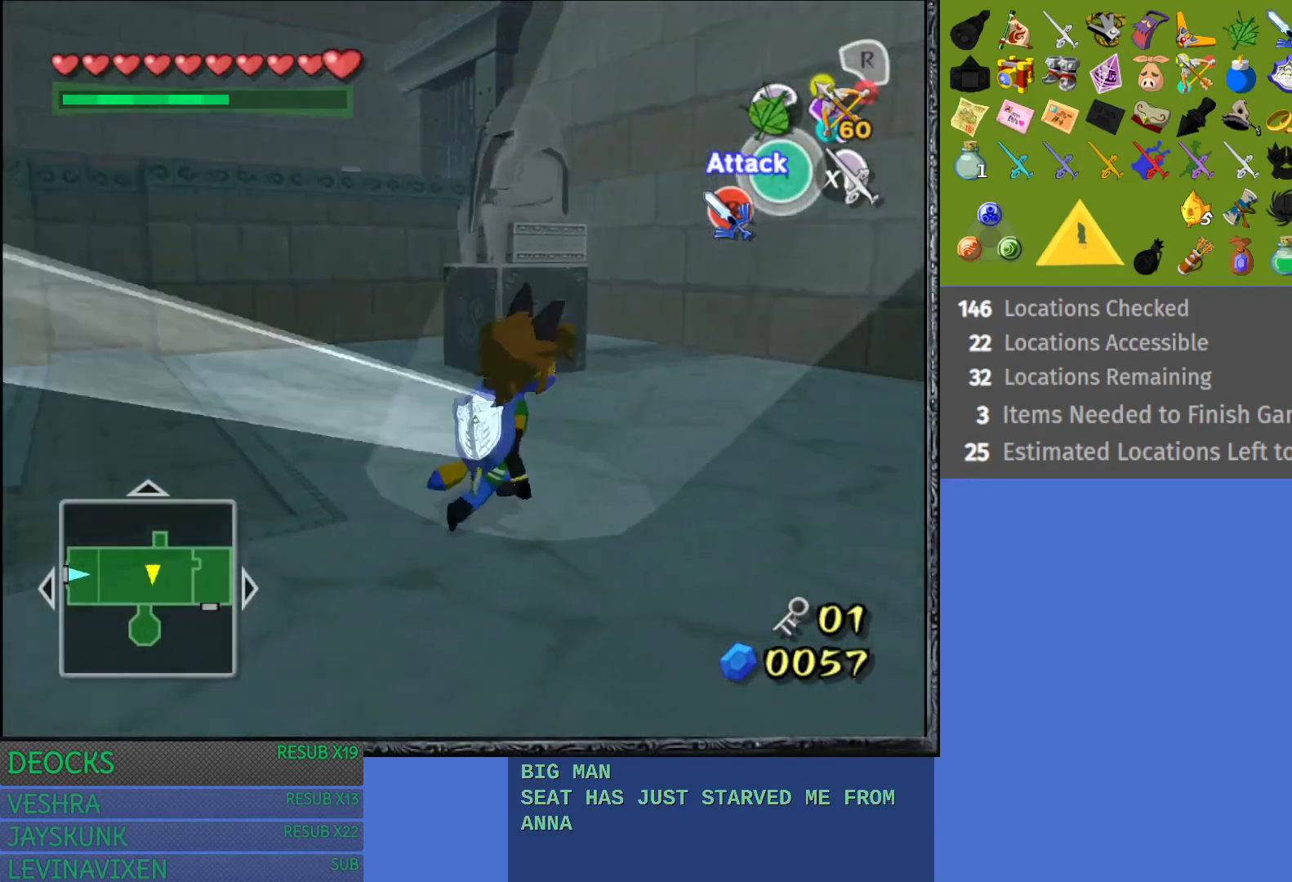
{"buttons": [], "left_stick": "center", "right_stick": "center", "events": [[200, "L1", "down"], [383, "L1", "up"]]}
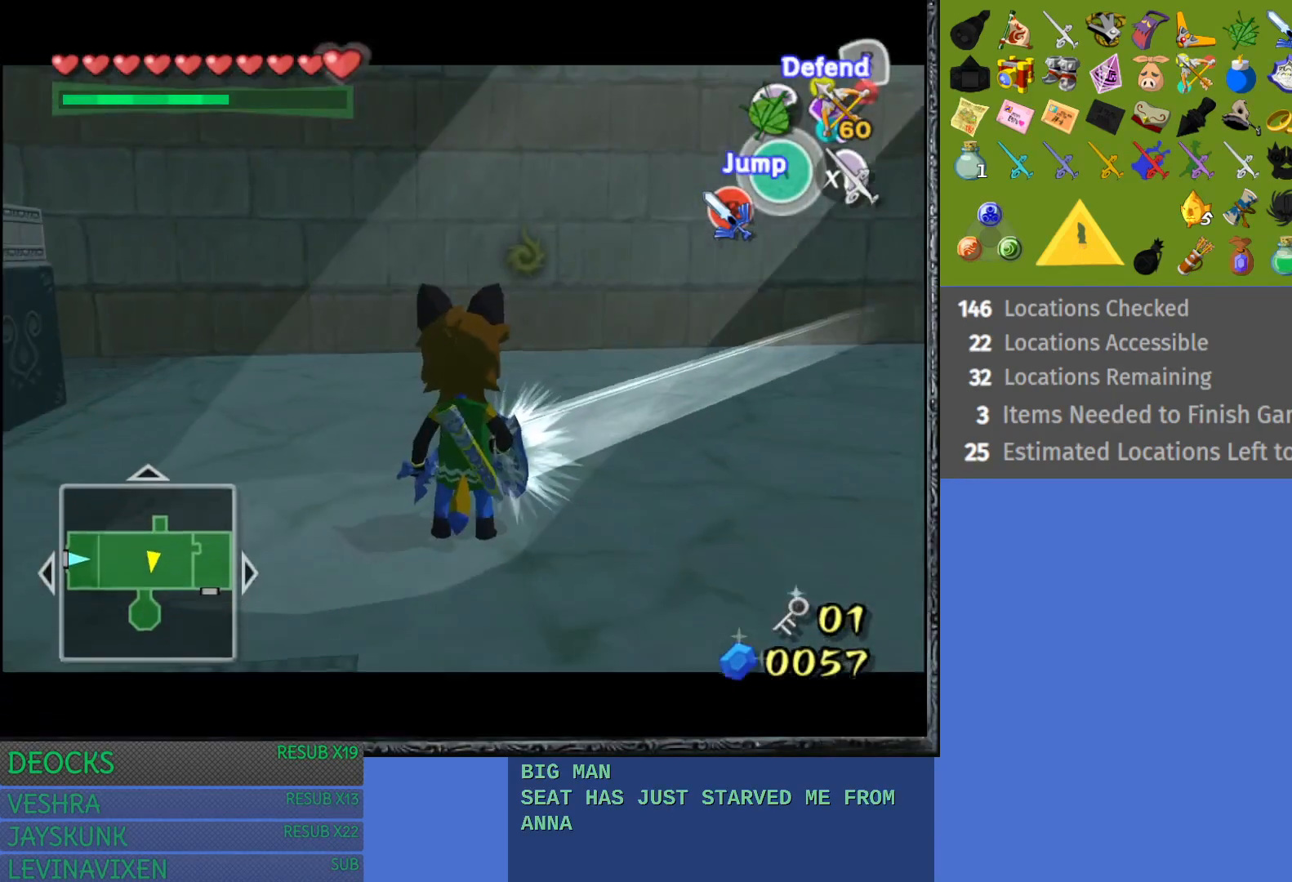
{"buttons": ["R2"], "left_stick": "center", "right_stick": "center", "events": [[150, "left_stick", "up-right"], [217, "left_stick", "center"], [267, "R2", "down"]]}
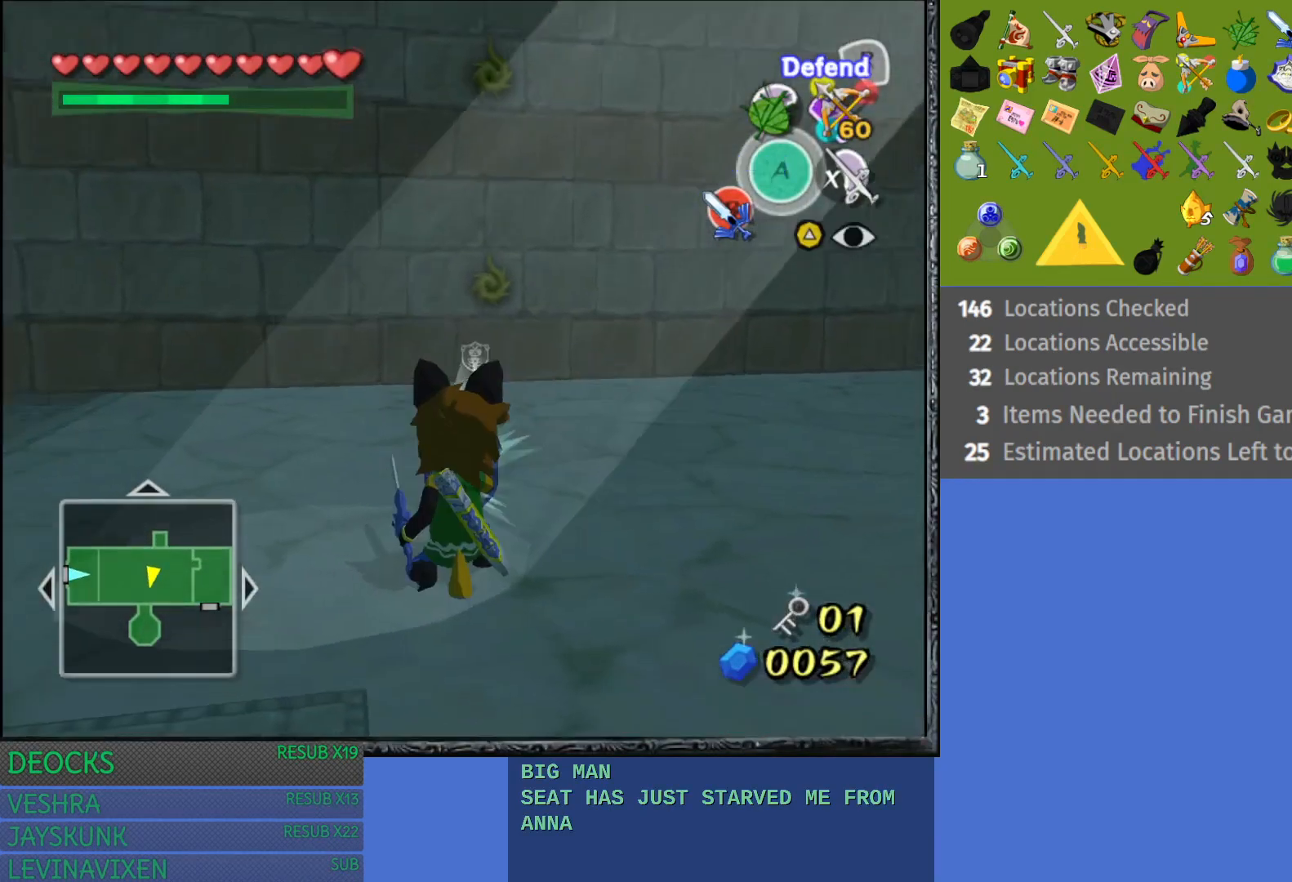
{"buttons": ["R2"], "left_stick": "down", "right_stick": "center", "events": [[367, "left_stick", "down"]]}
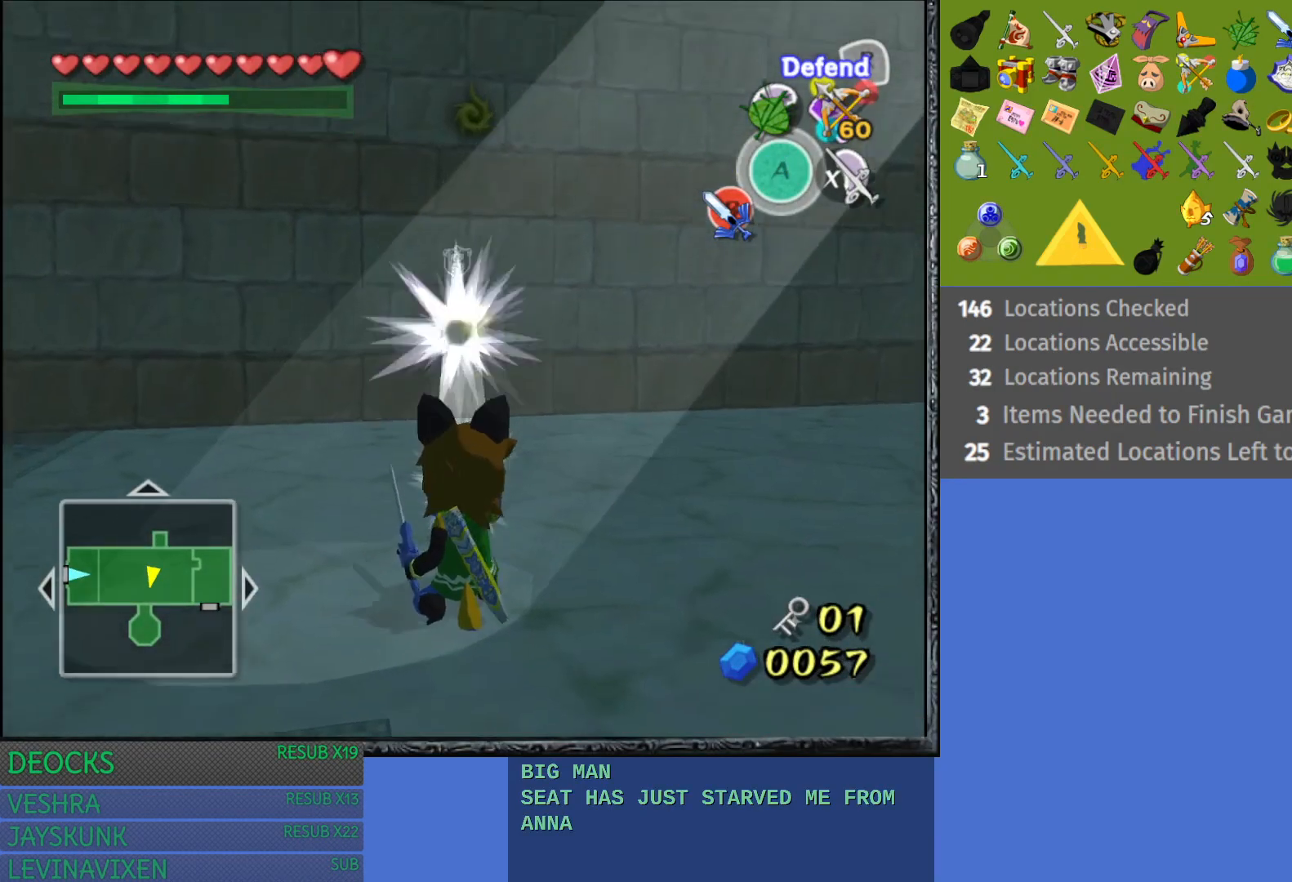
{"buttons": ["R2"], "left_stick": "down", "right_stick": "center", "events": []}
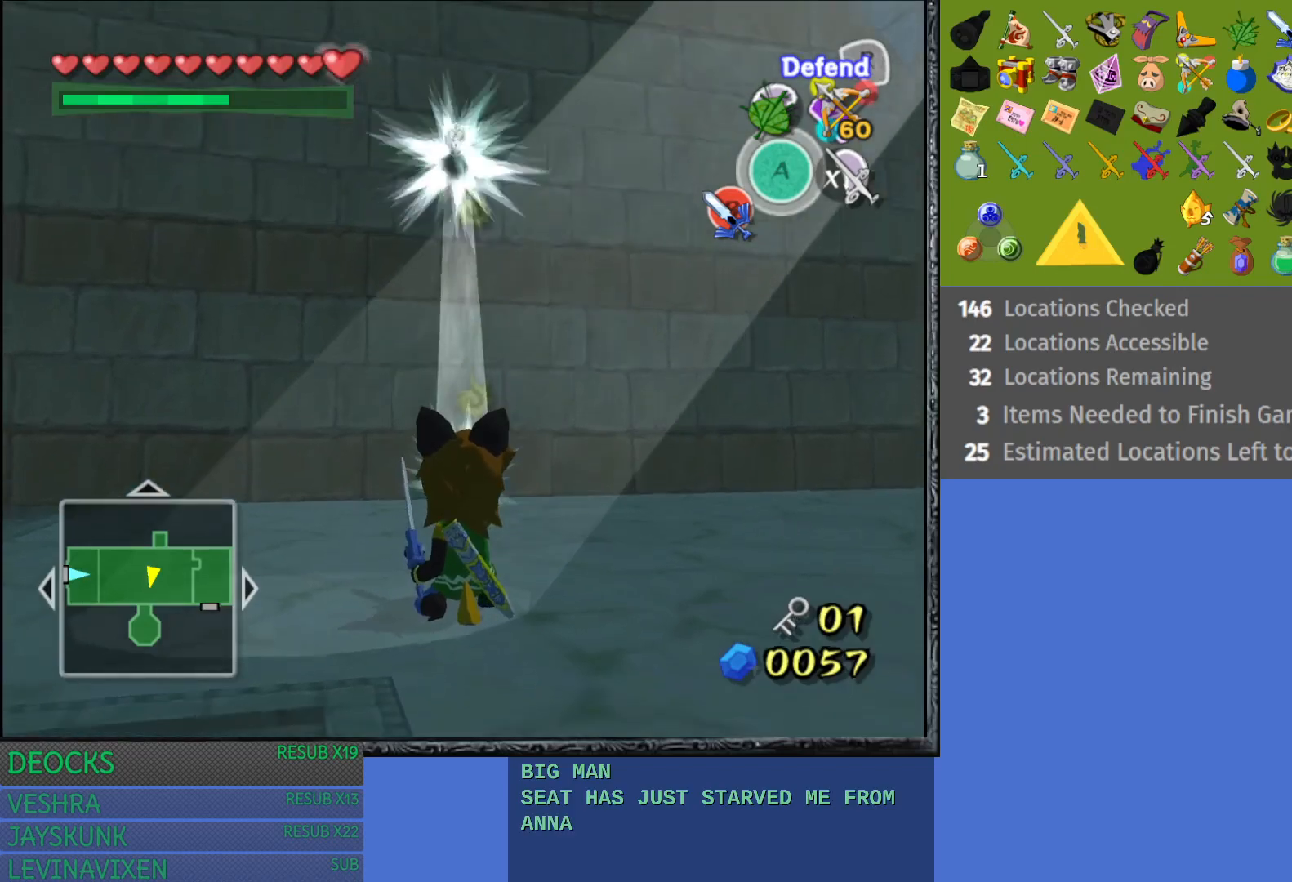
{"buttons": ["R2"], "left_stick": "down", "right_stick": "center", "events": []}
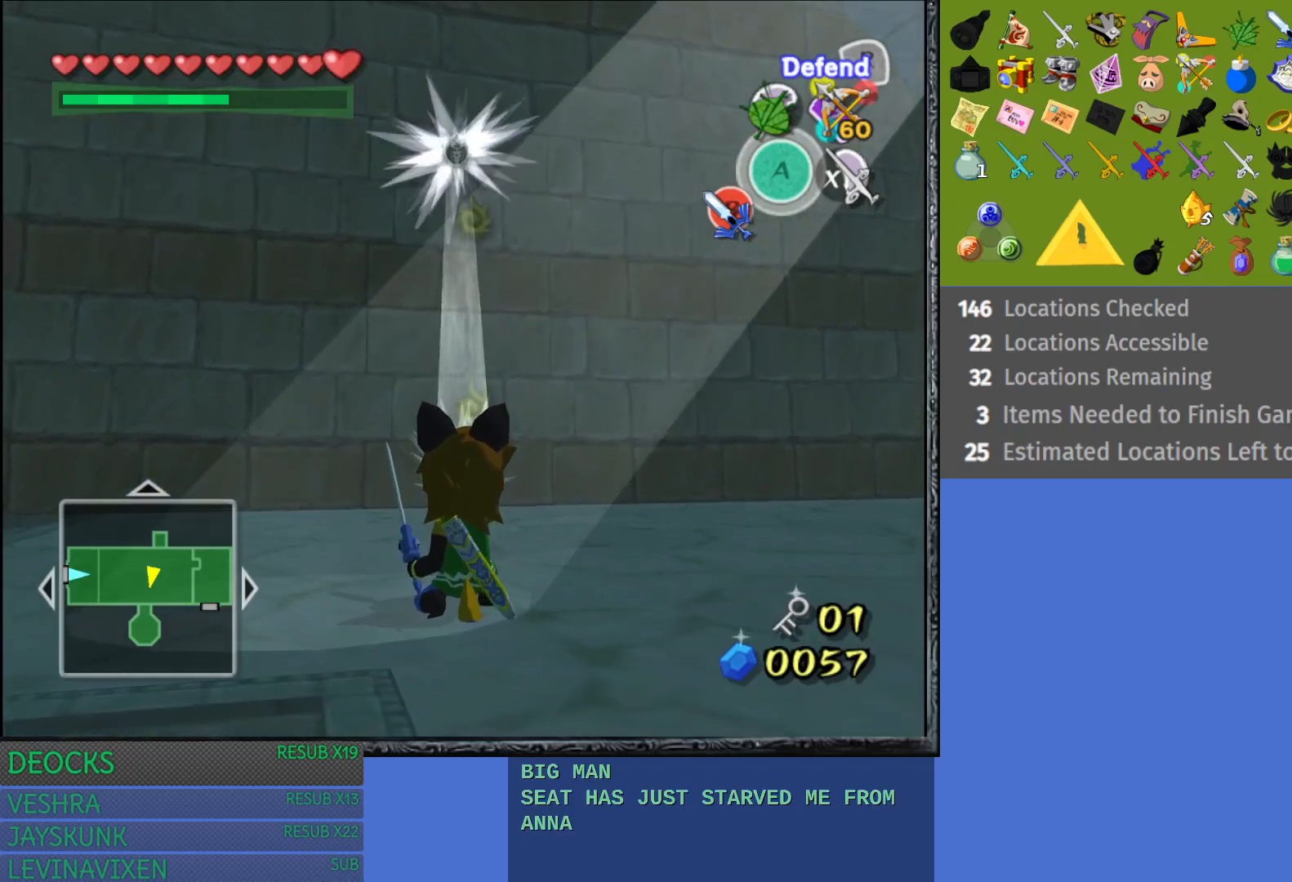
{"buttons": ["R2"], "left_stick": "down", "right_stick": "center", "events": []}
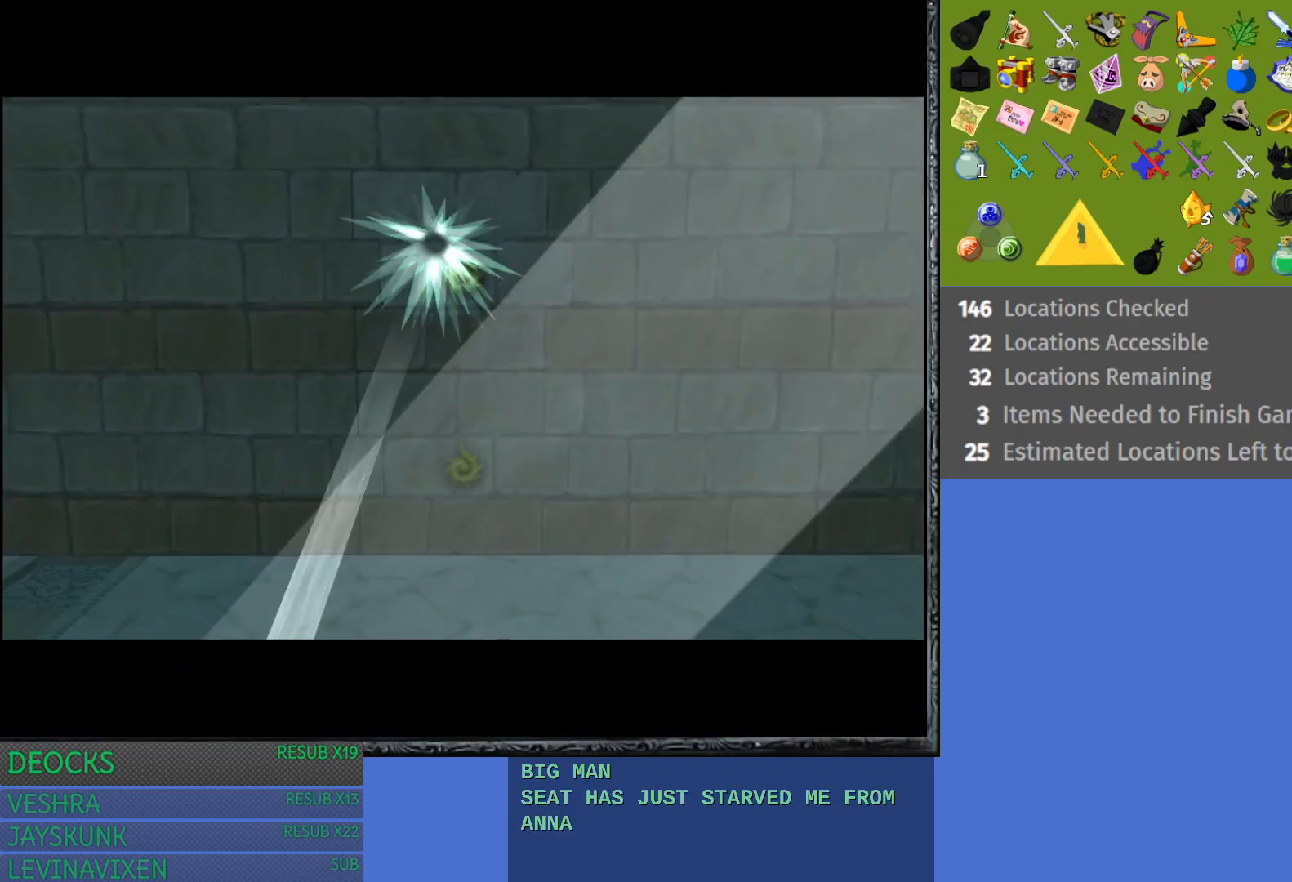
{"buttons": ["R2"], "left_stick": "center", "right_stick": "center", "events": [[133, "left_stick", "center"]]}
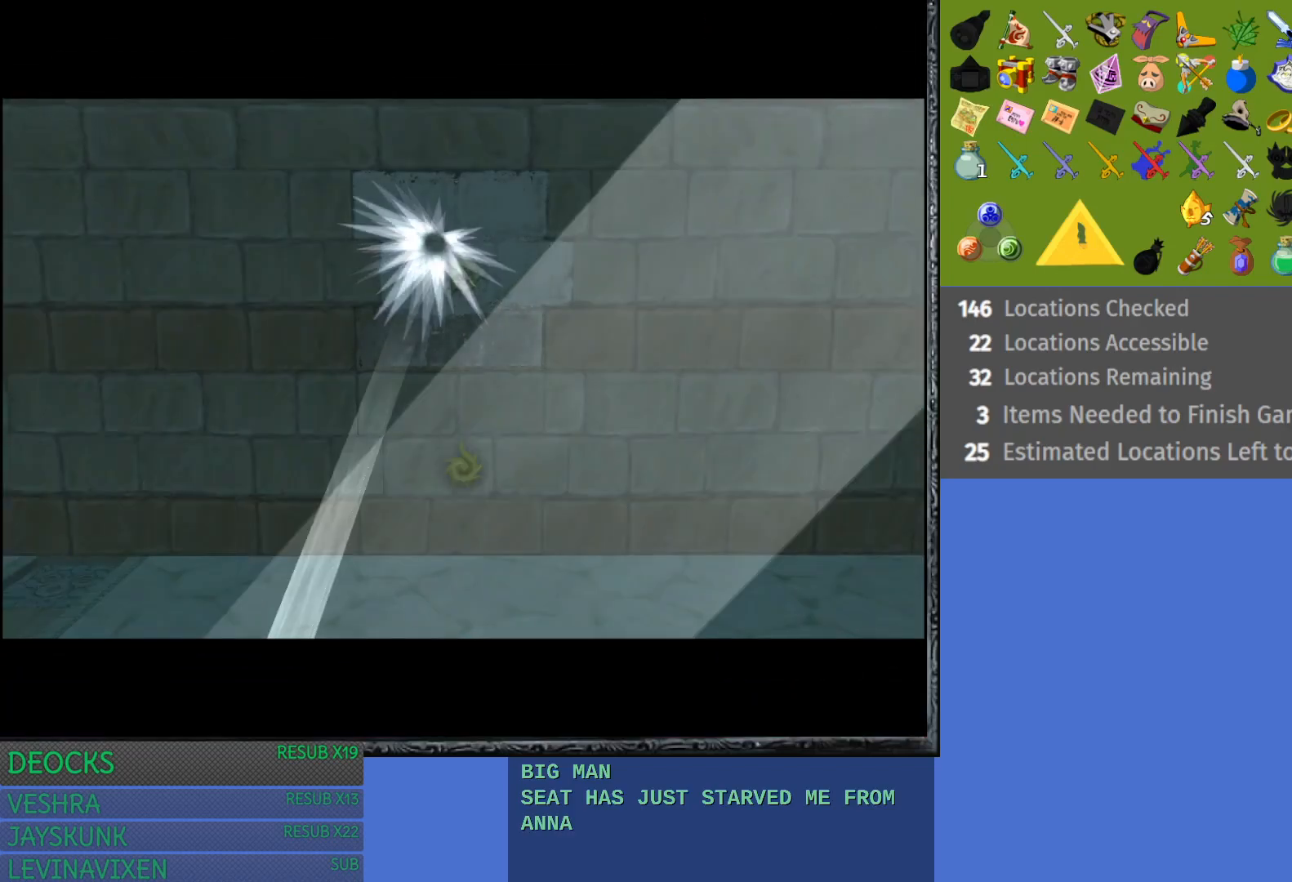
{"buttons": ["R2"], "left_stick": "center", "right_stick": "center", "events": []}
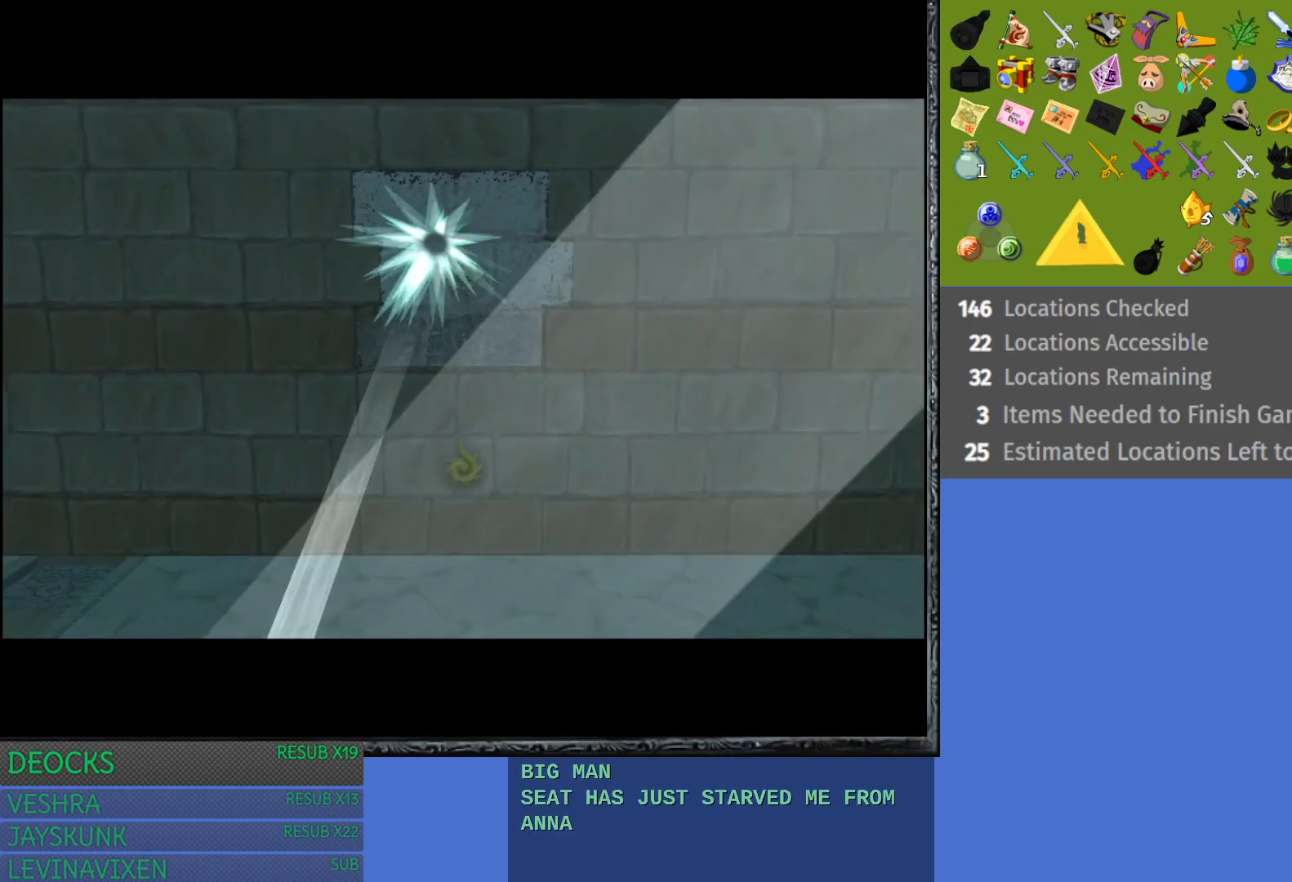
{"buttons": ["R2"], "left_stick": "center", "right_stick": "center", "events": []}
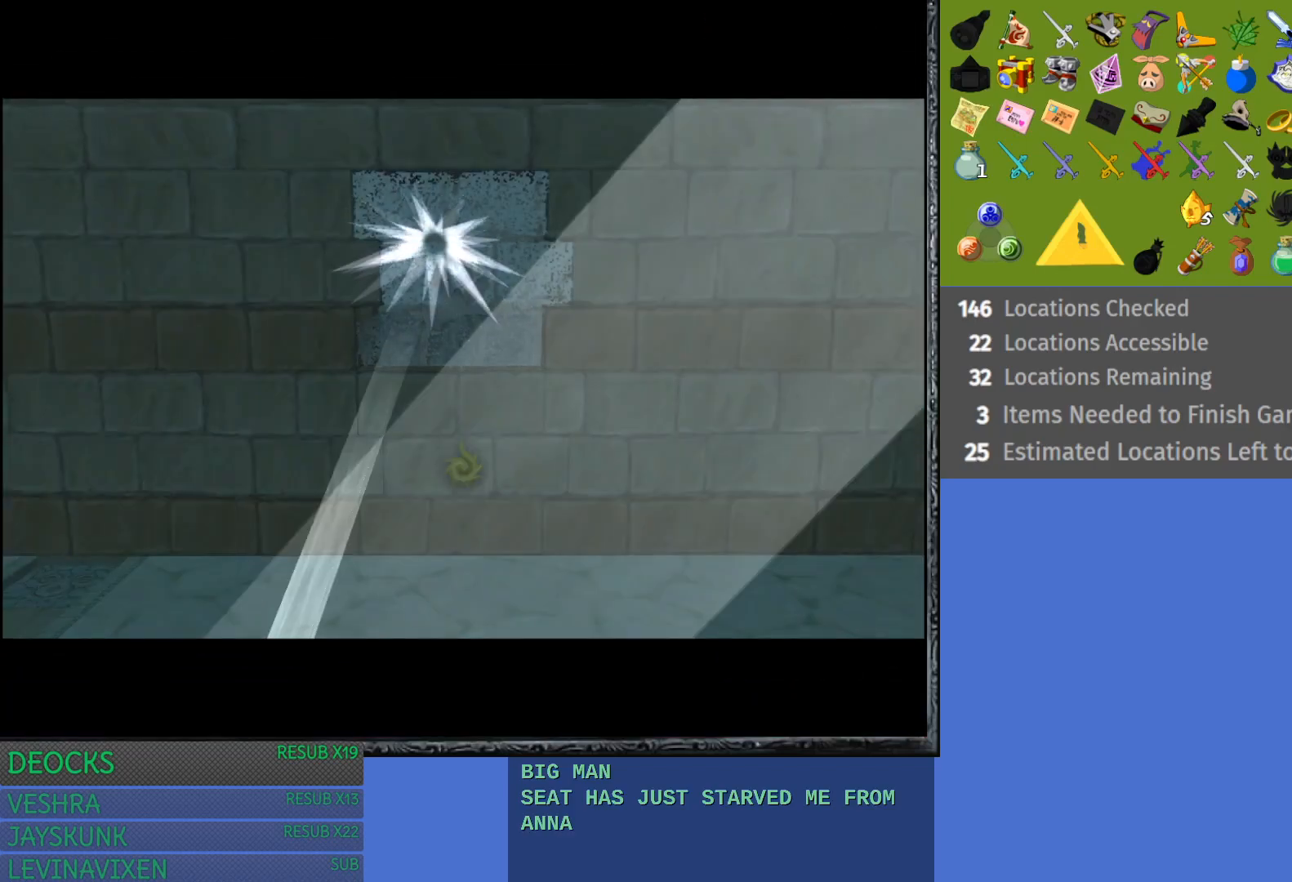
{"buttons": ["R2"], "left_stick": "center", "right_stick": "center", "events": []}
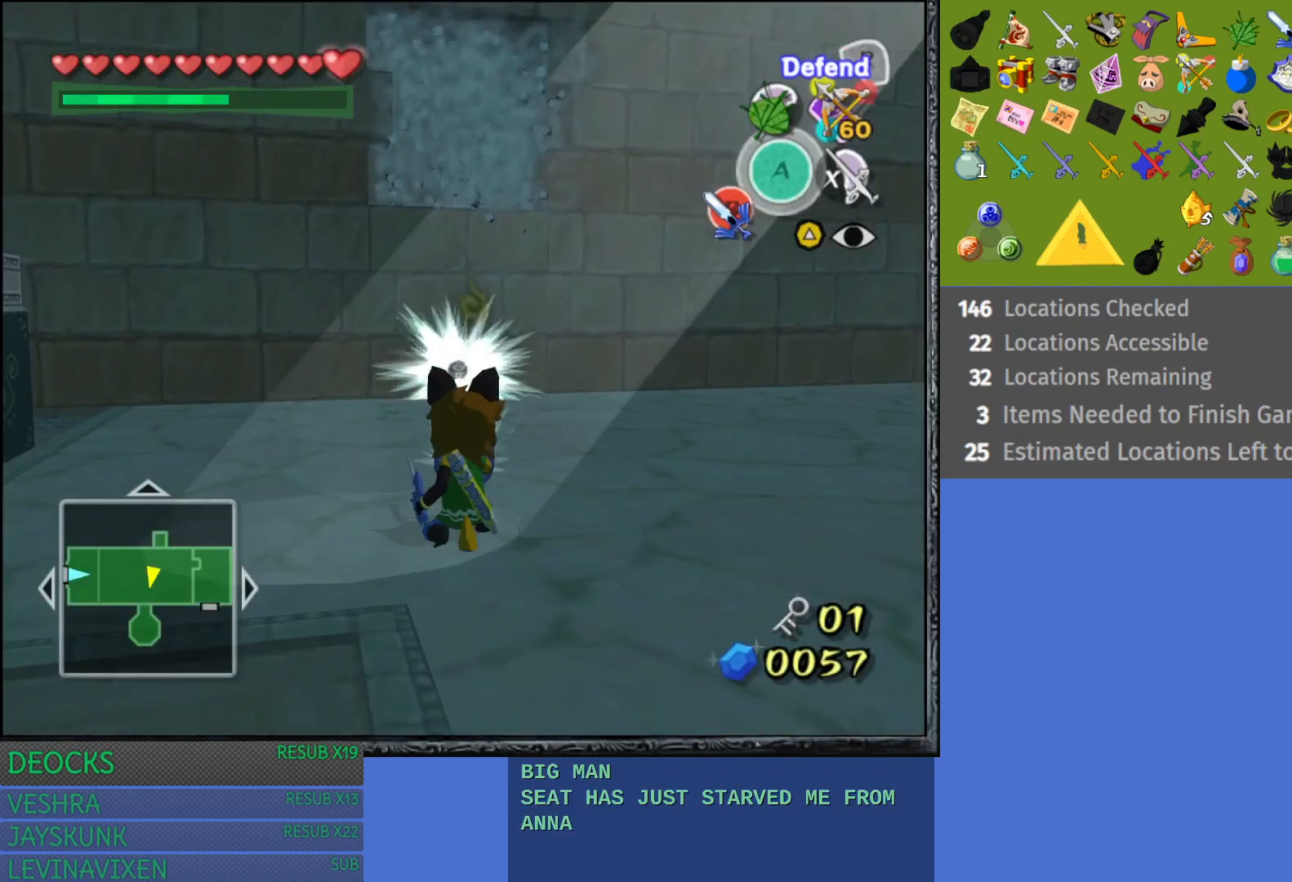
{"buttons": ["R2"], "left_stick": "center", "right_stick": "center", "events": []}